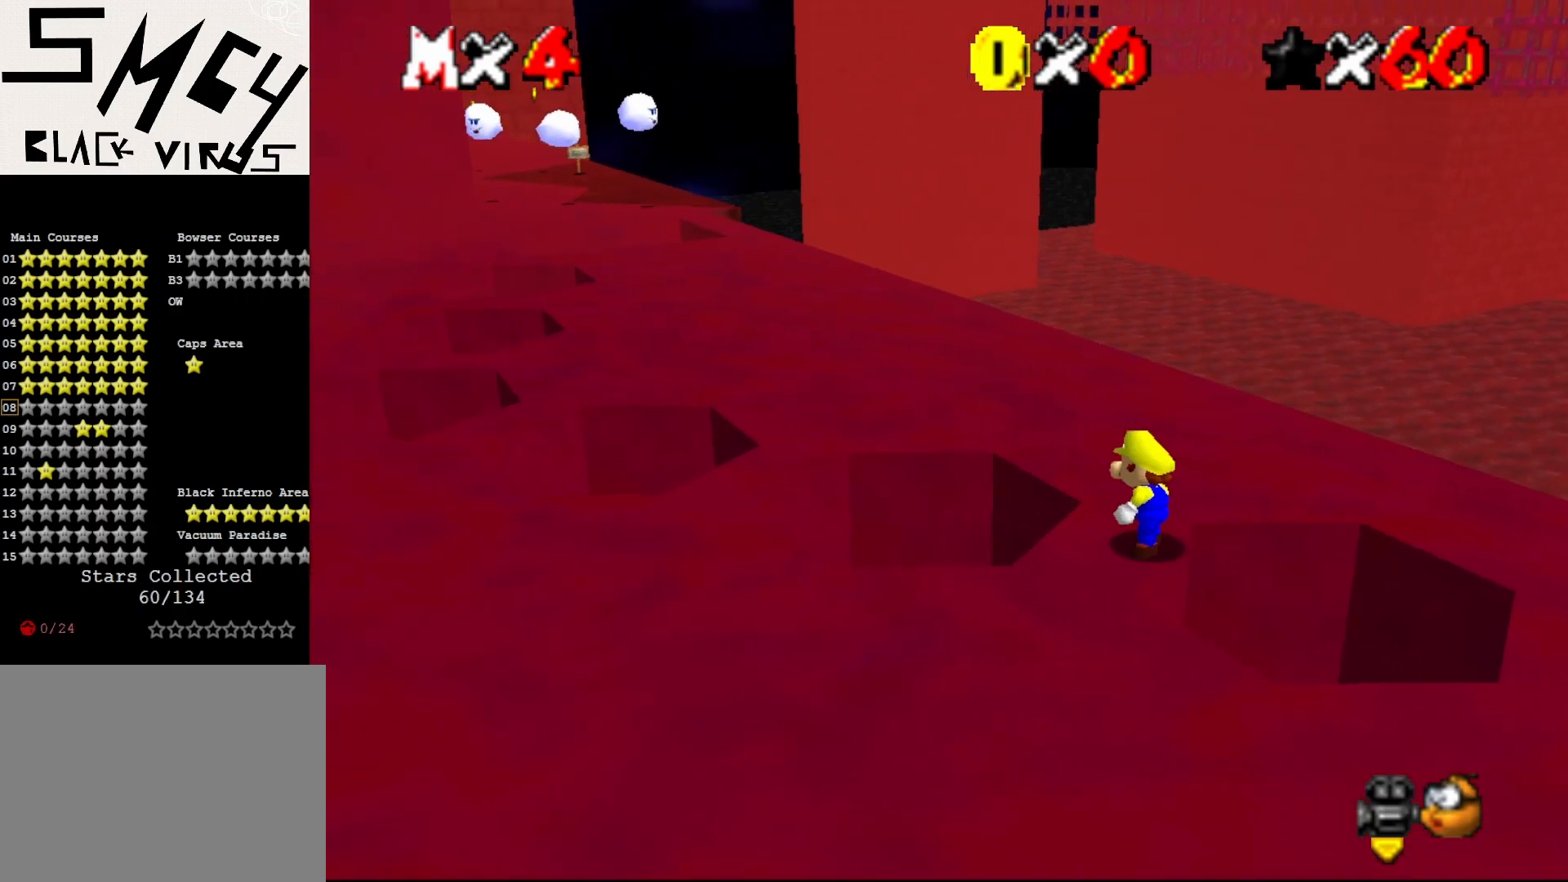
Gameplay with a controller (Nintendo layout); each line is a JSON object with the inputs held at the frame after it. "events" lists button and stick changes between this image and that frame as [ms after this image, input, new state], when the widget could be followed in between. Not read: L3 R3 Z.
{"buttons": ["A"], "left_stick": "left", "events": [[17, "A", "down"], [50, "left_stick", "left"]]}
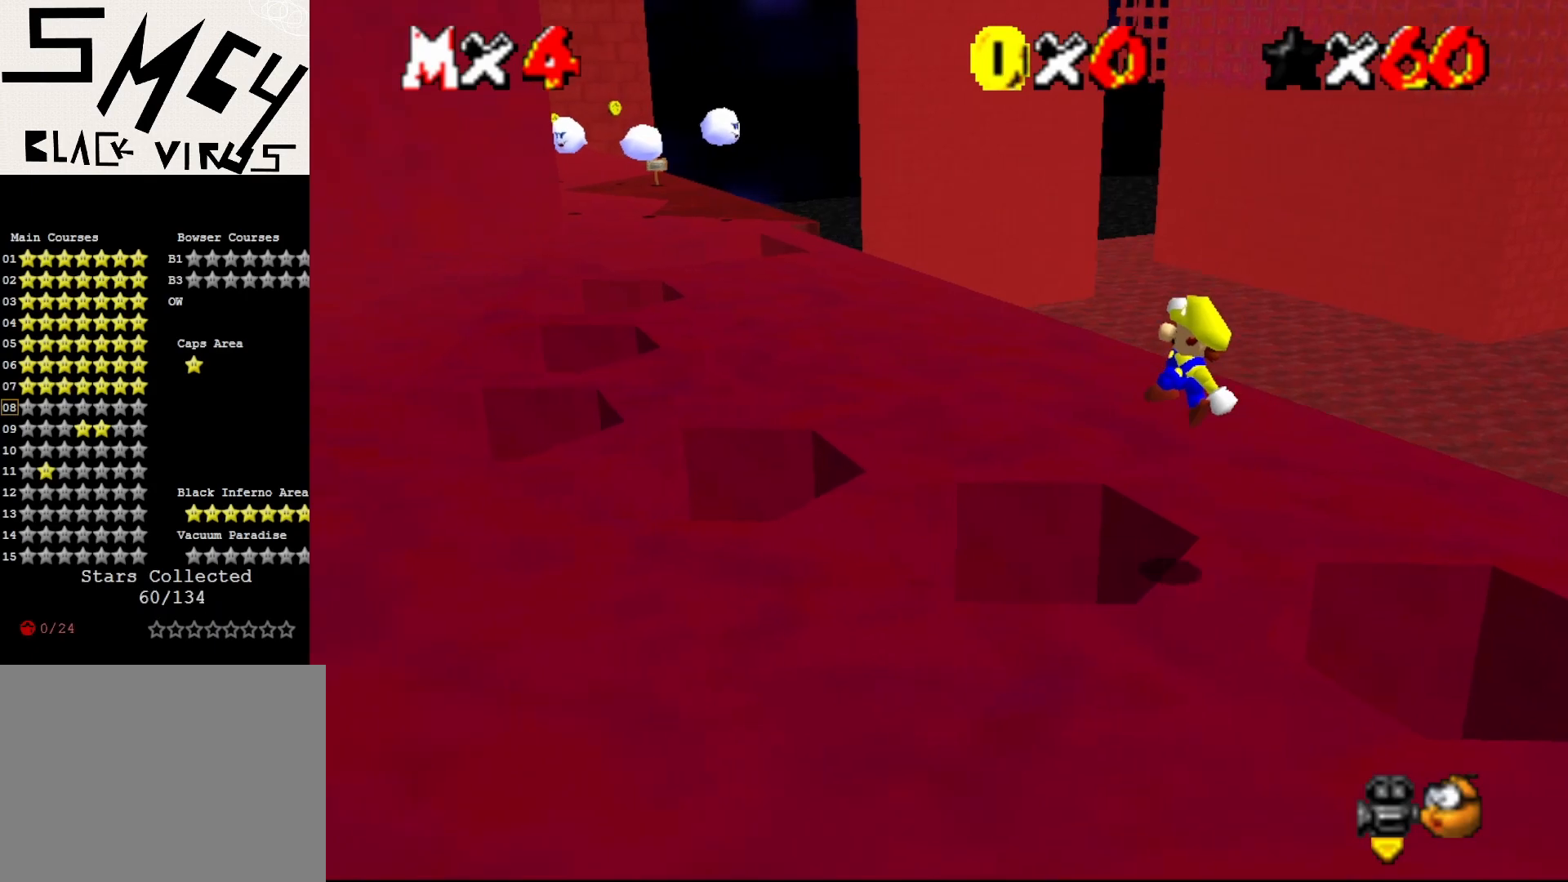
{"buttons": [], "left_stick": "left", "events": [[267, "A", "up"]]}
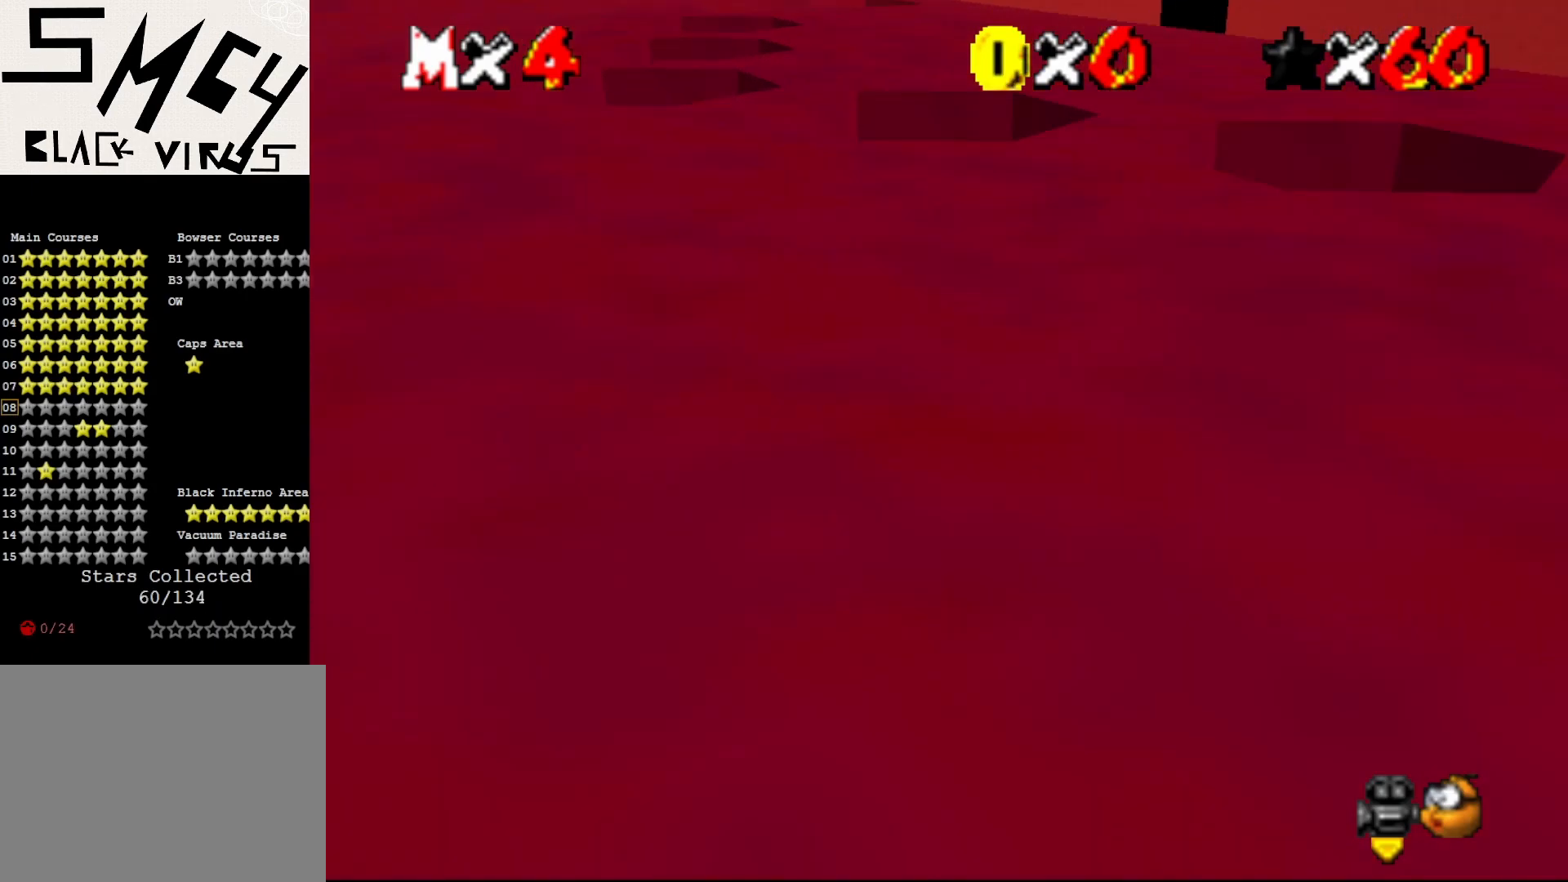
{"buttons": ["A"], "left_stick": "center", "events": [[67, "A", "down"], [100, "left_stick", "down"], [200, "A", "up"], [217, "left_stick", "right"], [467, "A", "down"], [467, "left_stick", "center"]]}
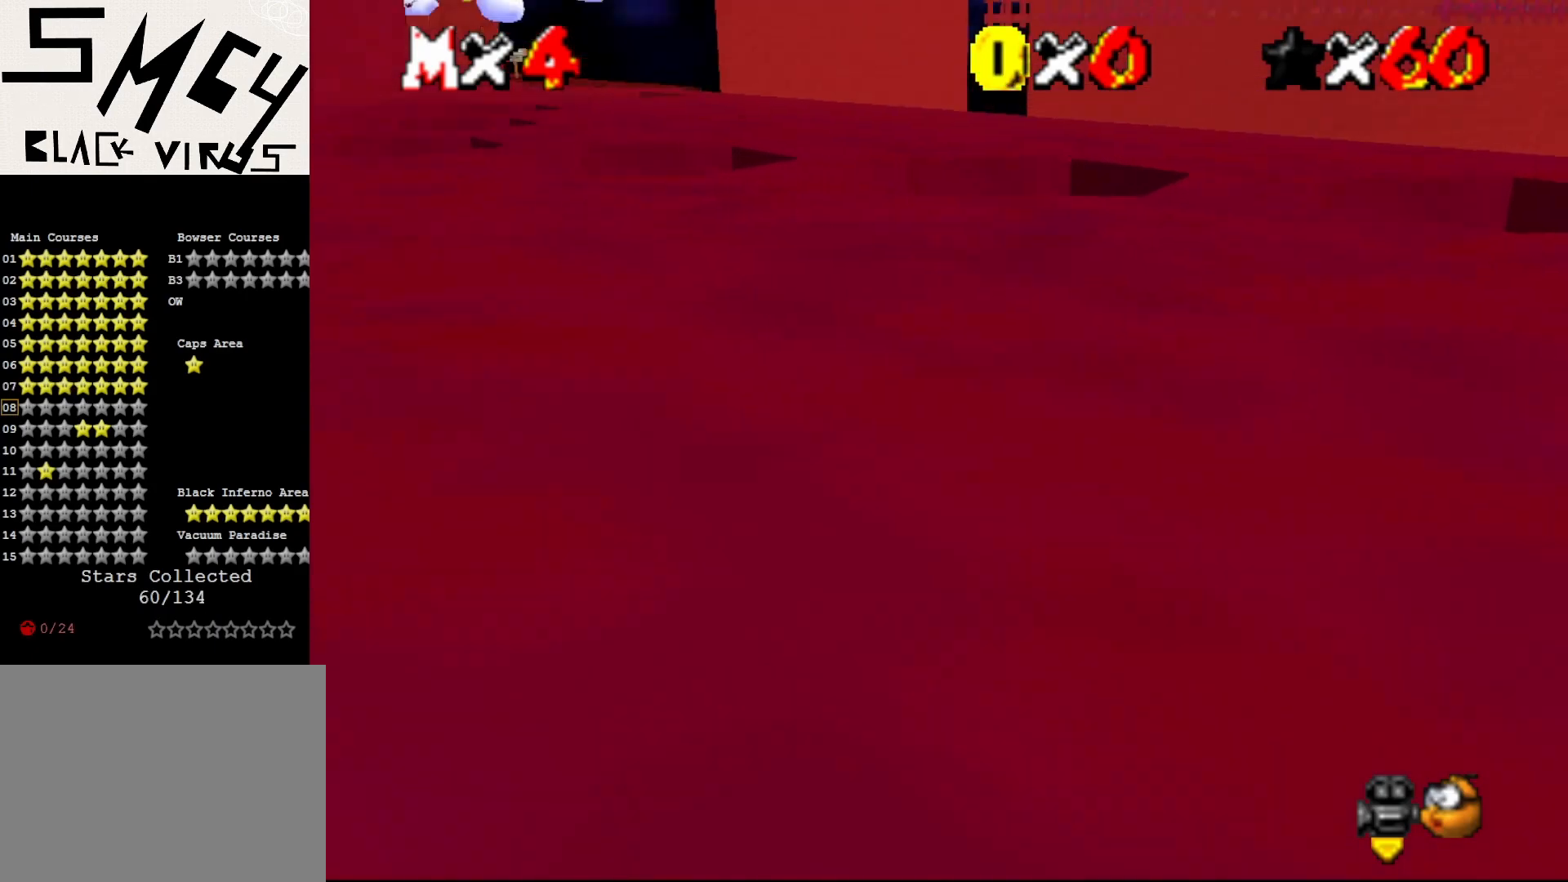
{"buttons": ["A"], "left_stick": "up-left", "events": [[450, "left_stick", "up-left"]]}
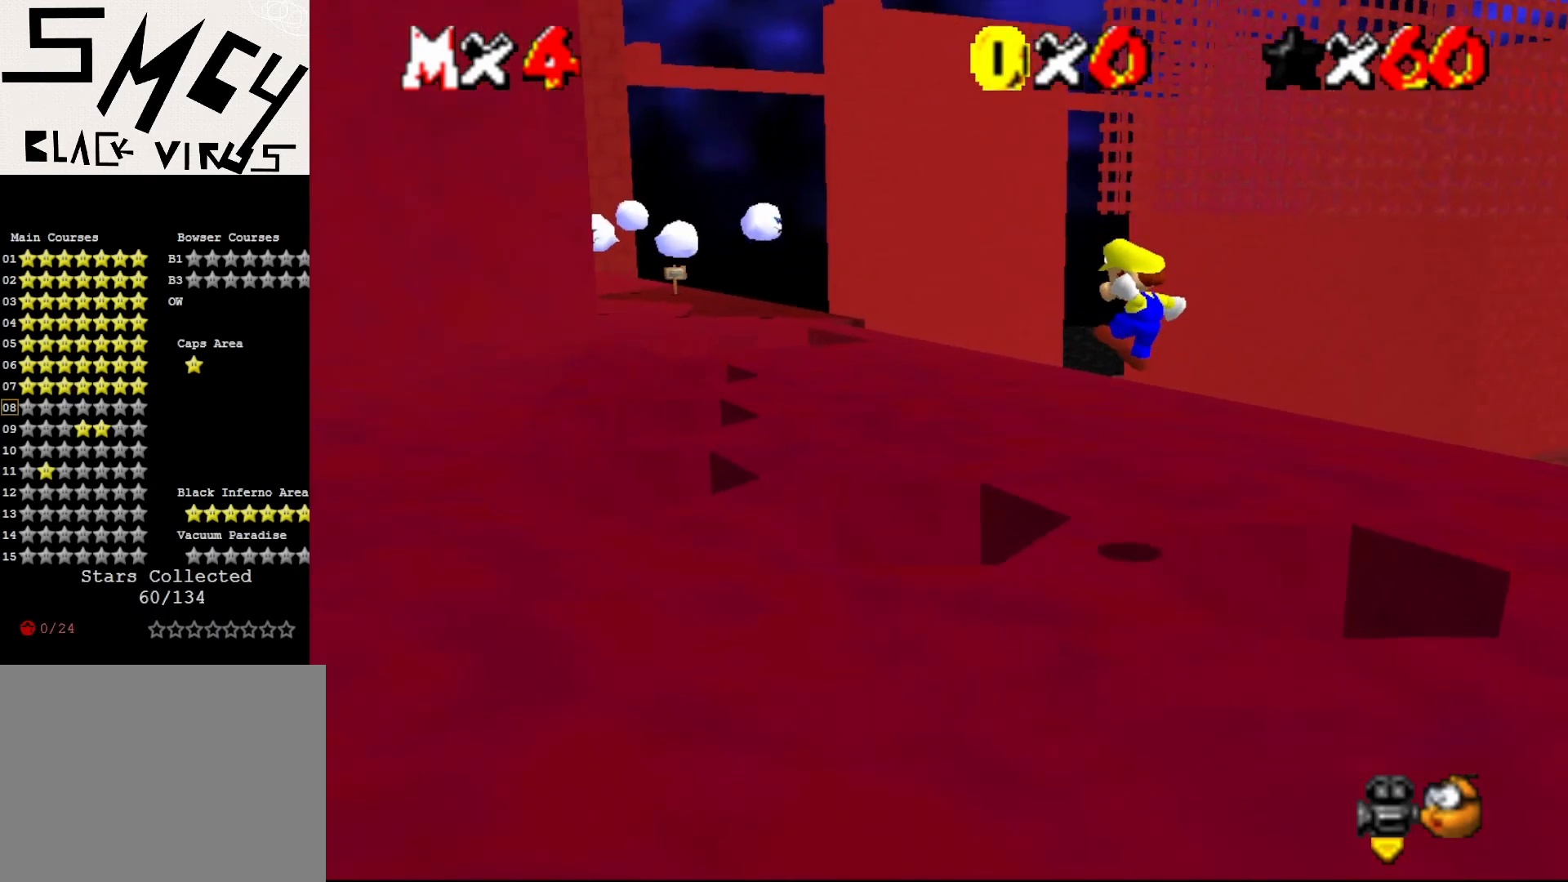
{"buttons": [], "left_stick": "left", "events": [[367, "A", "up"], [367, "left_stick", "left"]]}
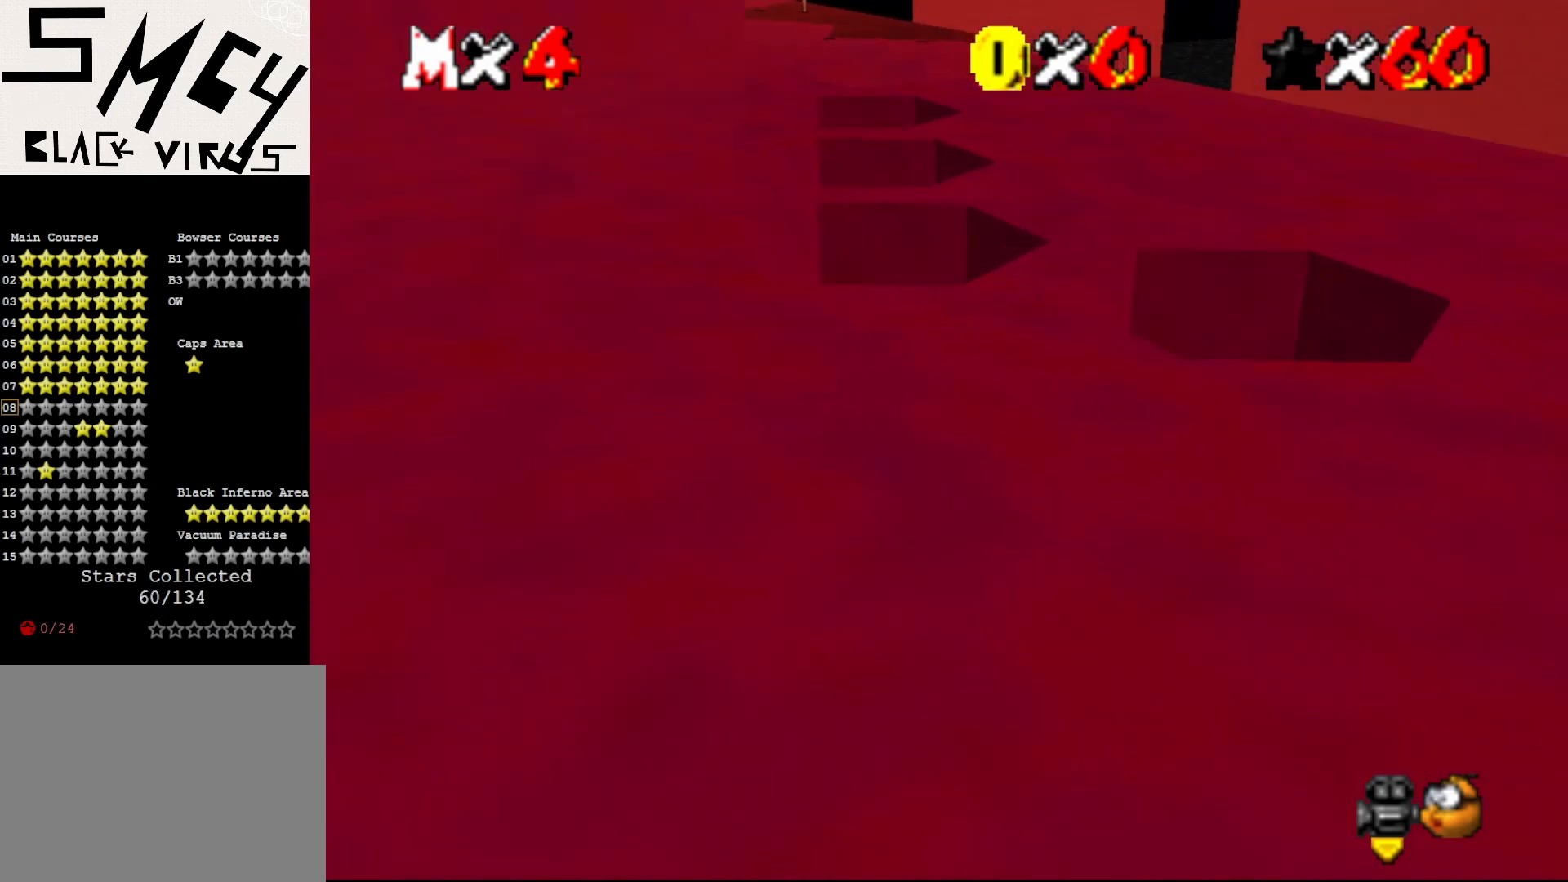
{"buttons": [], "left_stick": "right", "events": [[133, "A", "down"], [167, "left_stick", "center"], [233, "A", "up"], [333, "left_stick", "right"]]}
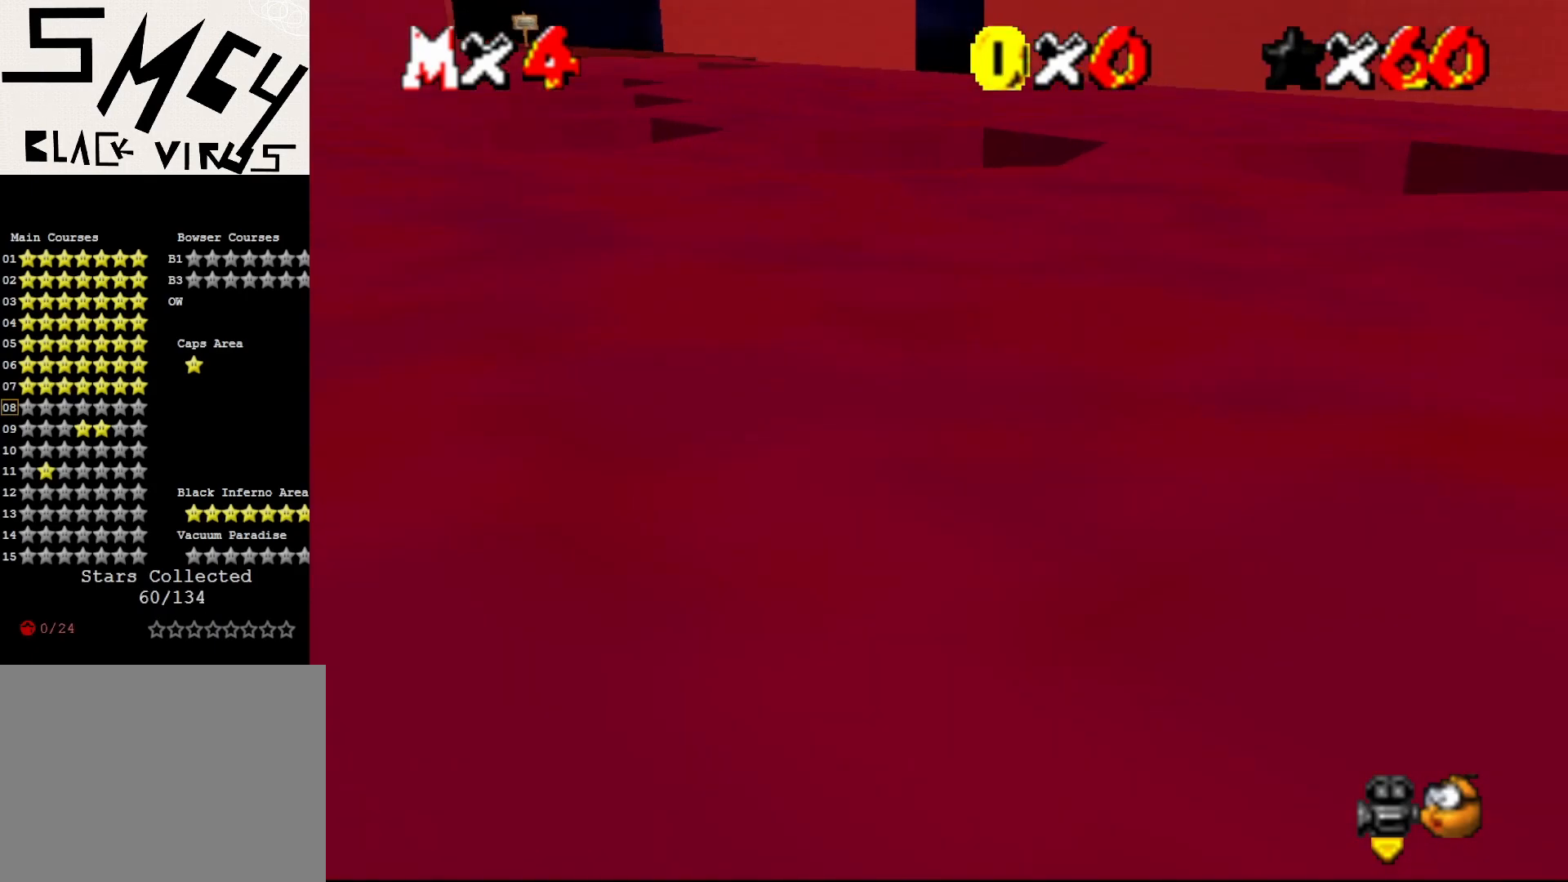
{"buttons": ["A"], "left_stick": "up-left", "events": [[67, "A", "down"], [100, "left_stick", "center"], [350, "left_stick", "up-left"]]}
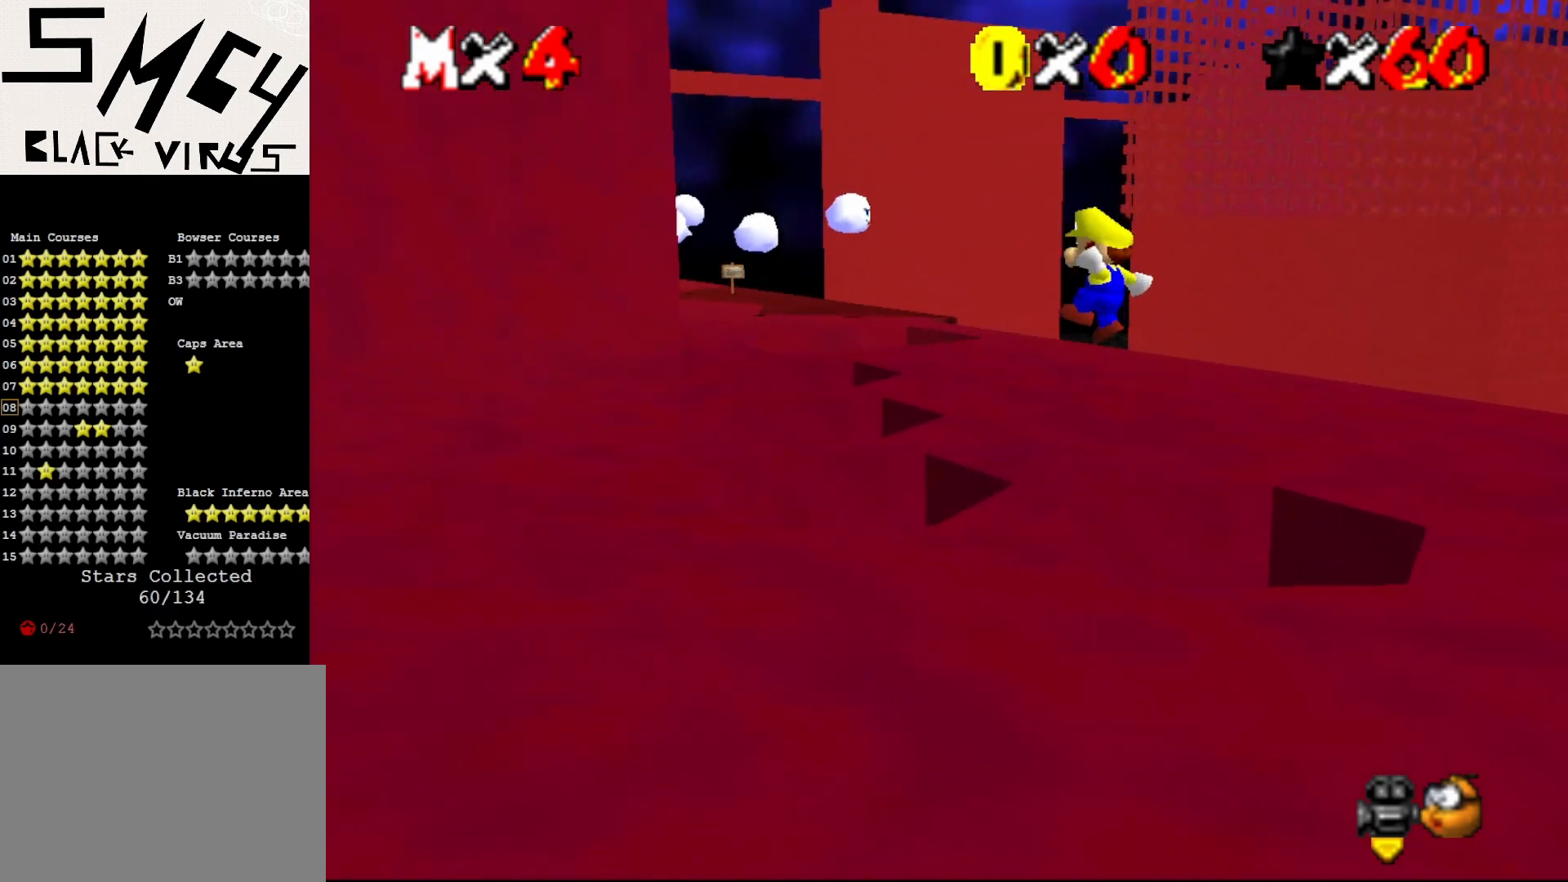
{"buttons": ["A"], "left_stick": "up", "events": [[450, "left_stick", "up"]]}
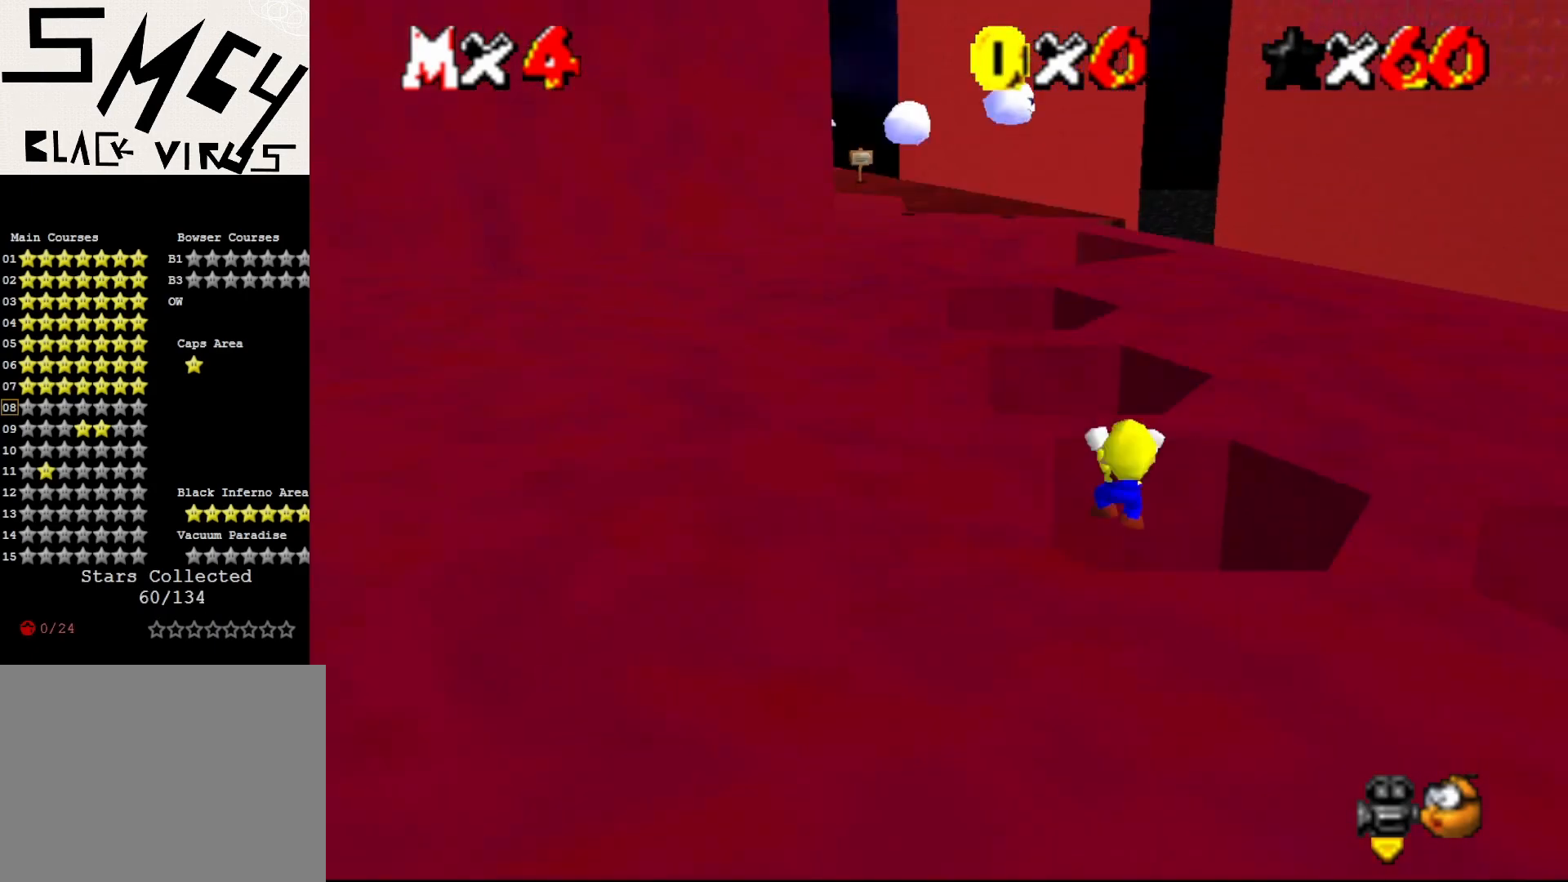
{"buttons": [], "left_stick": "center", "events": [[200, "A", "up"], [467, "left_stick", "center"]]}
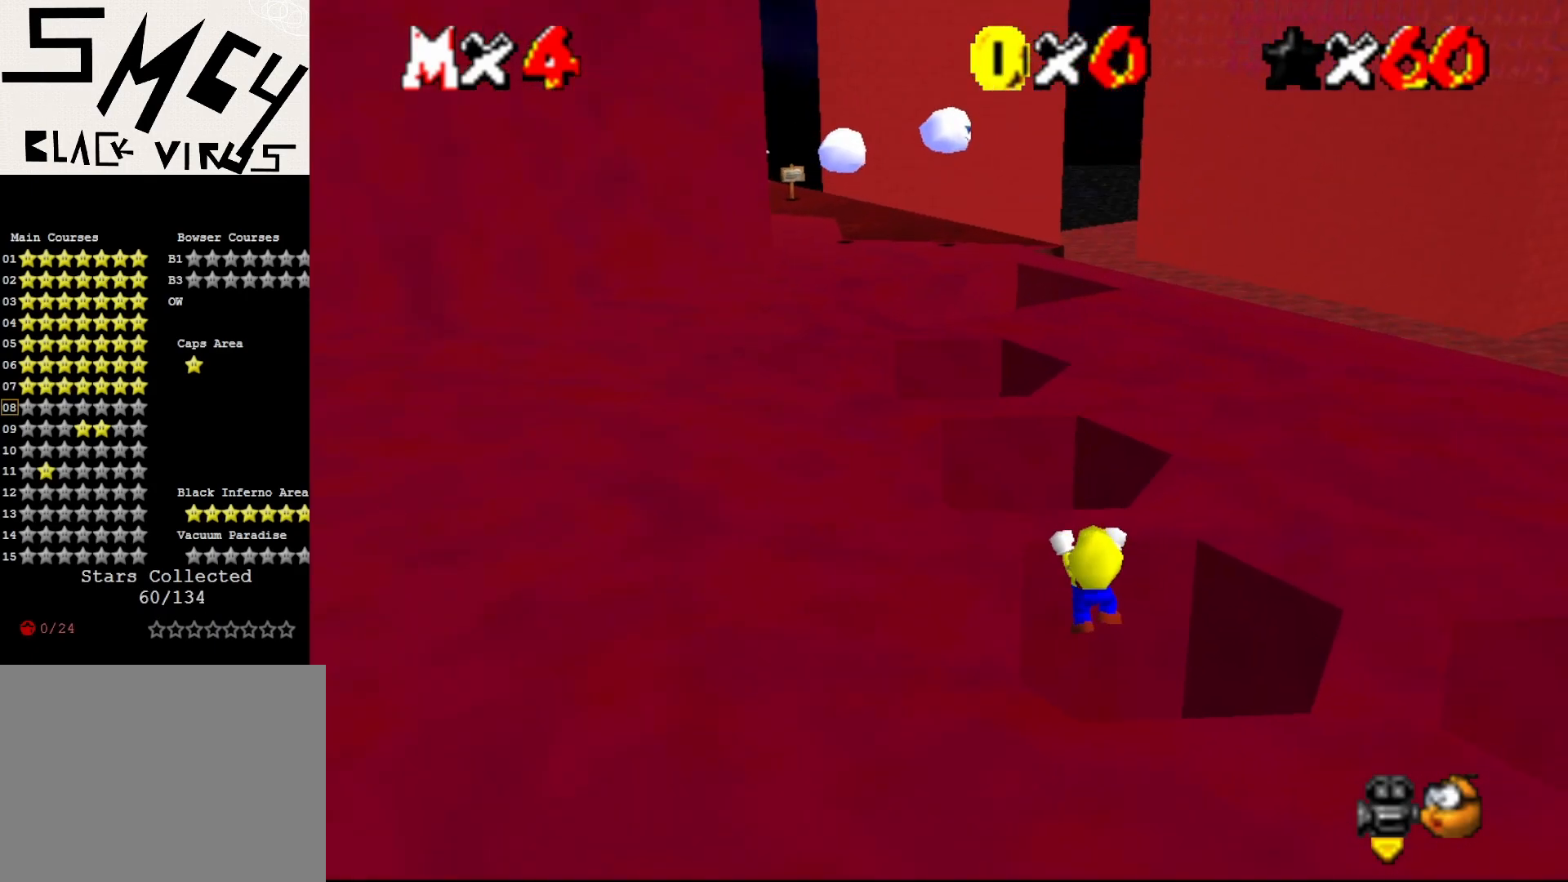
{"buttons": [], "left_stick": "center", "events": [[50, "C_LEFT", "down"], [200, "C_LEFT", "up"]]}
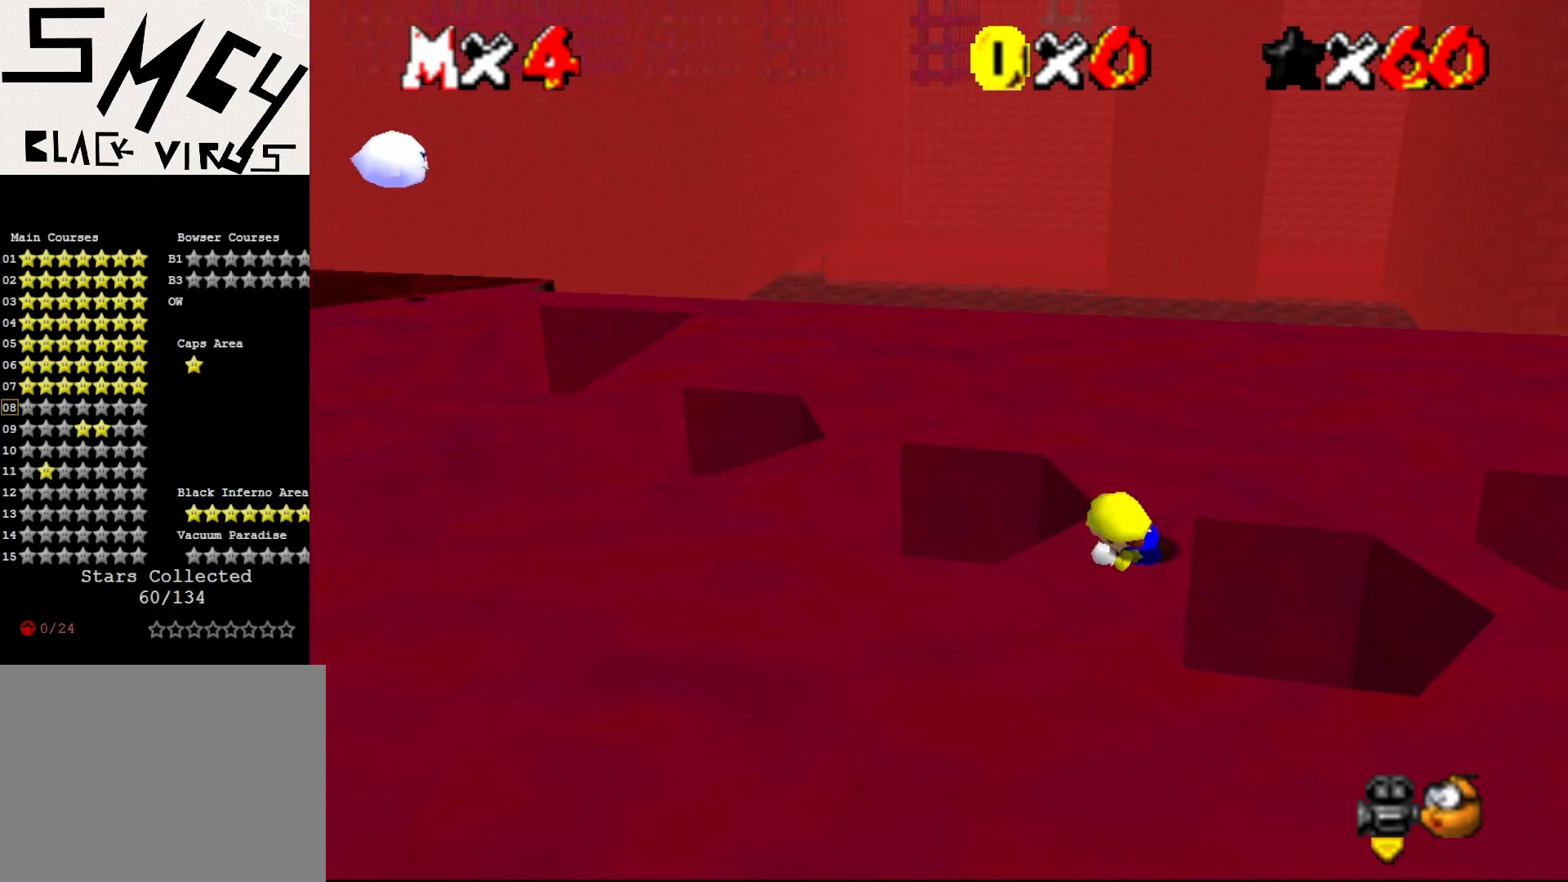
{"buttons": ["A"], "left_stick": "left", "events": [[317, "A", "down"], [317, "left_stick", "left"]]}
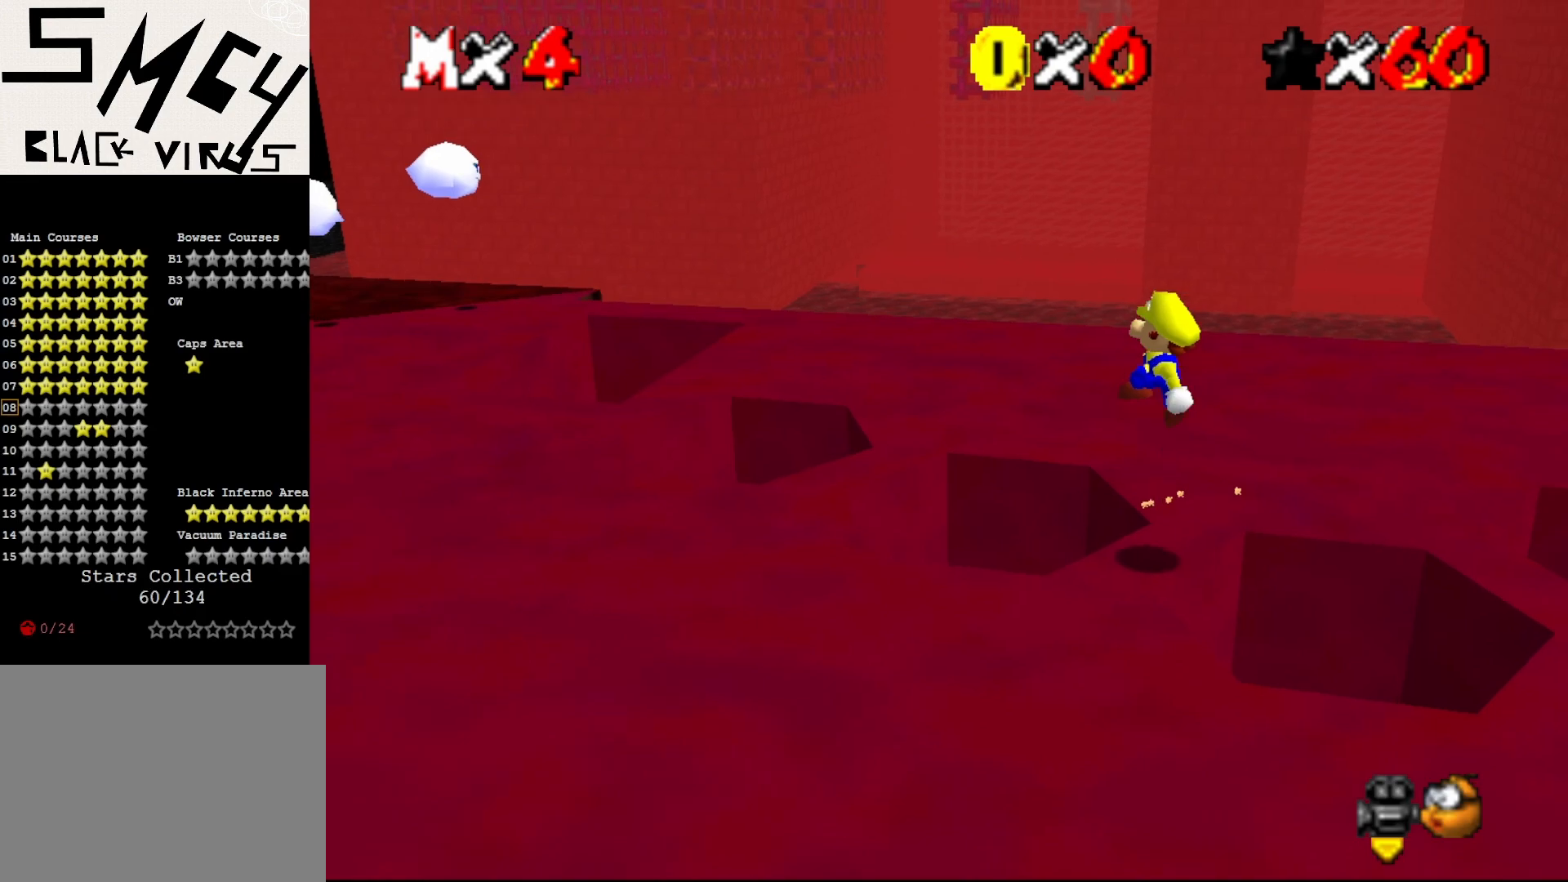
{"buttons": [], "left_stick": "up-left", "events": [[133, "left_stick", "up-left"], [483, "A", "up"]]}
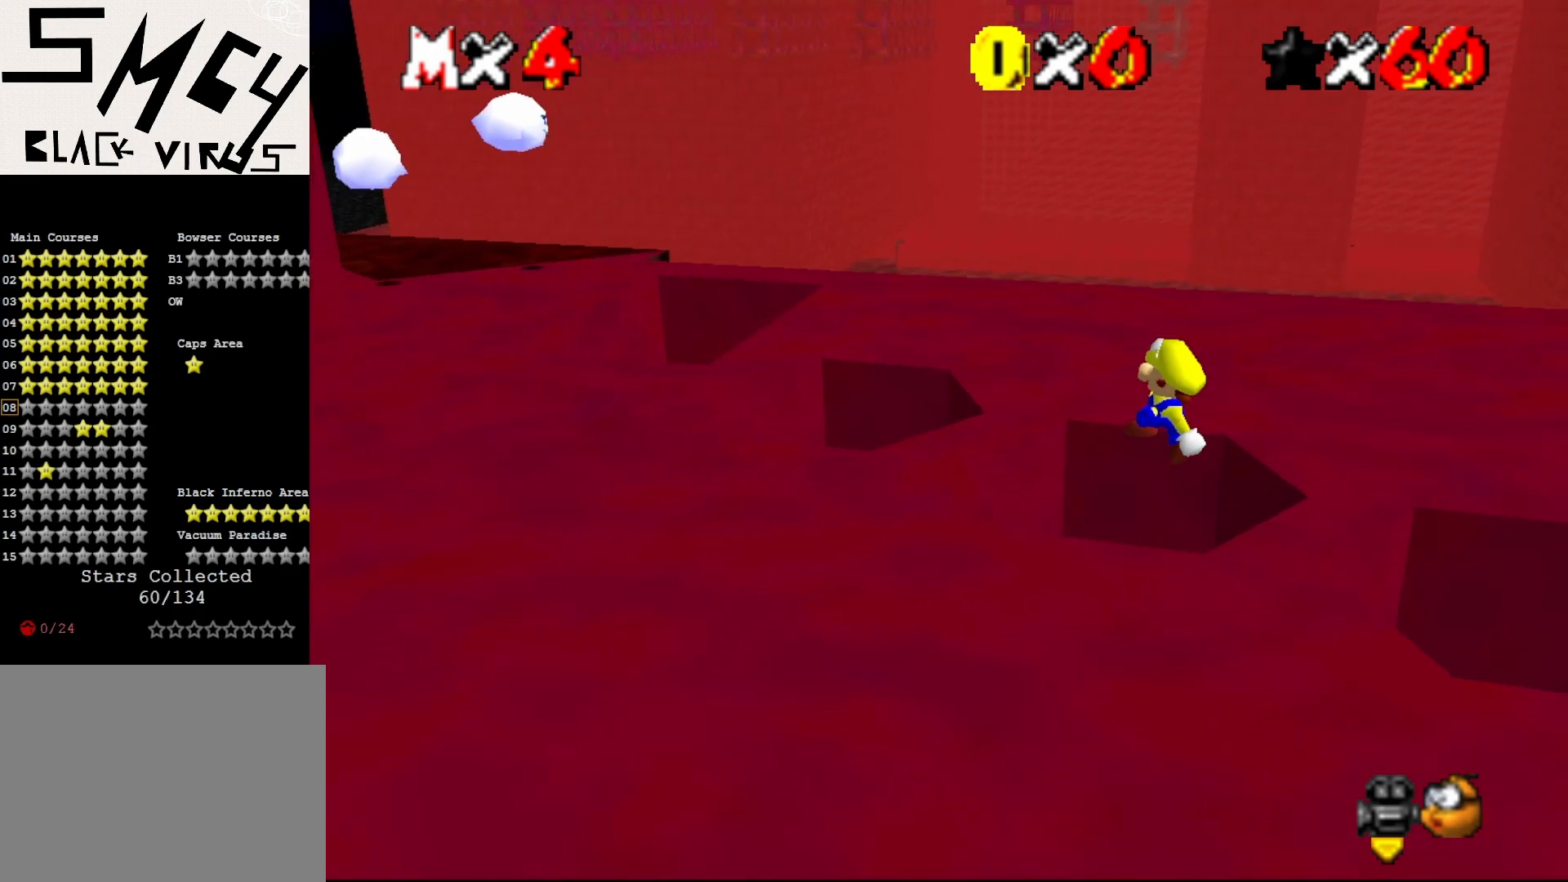
{"buttons": [], "left_stick": "down-right", "events": [[300, "A", "down"], [400, "A", "up"], [400, "left_stick", "down-right"]]}
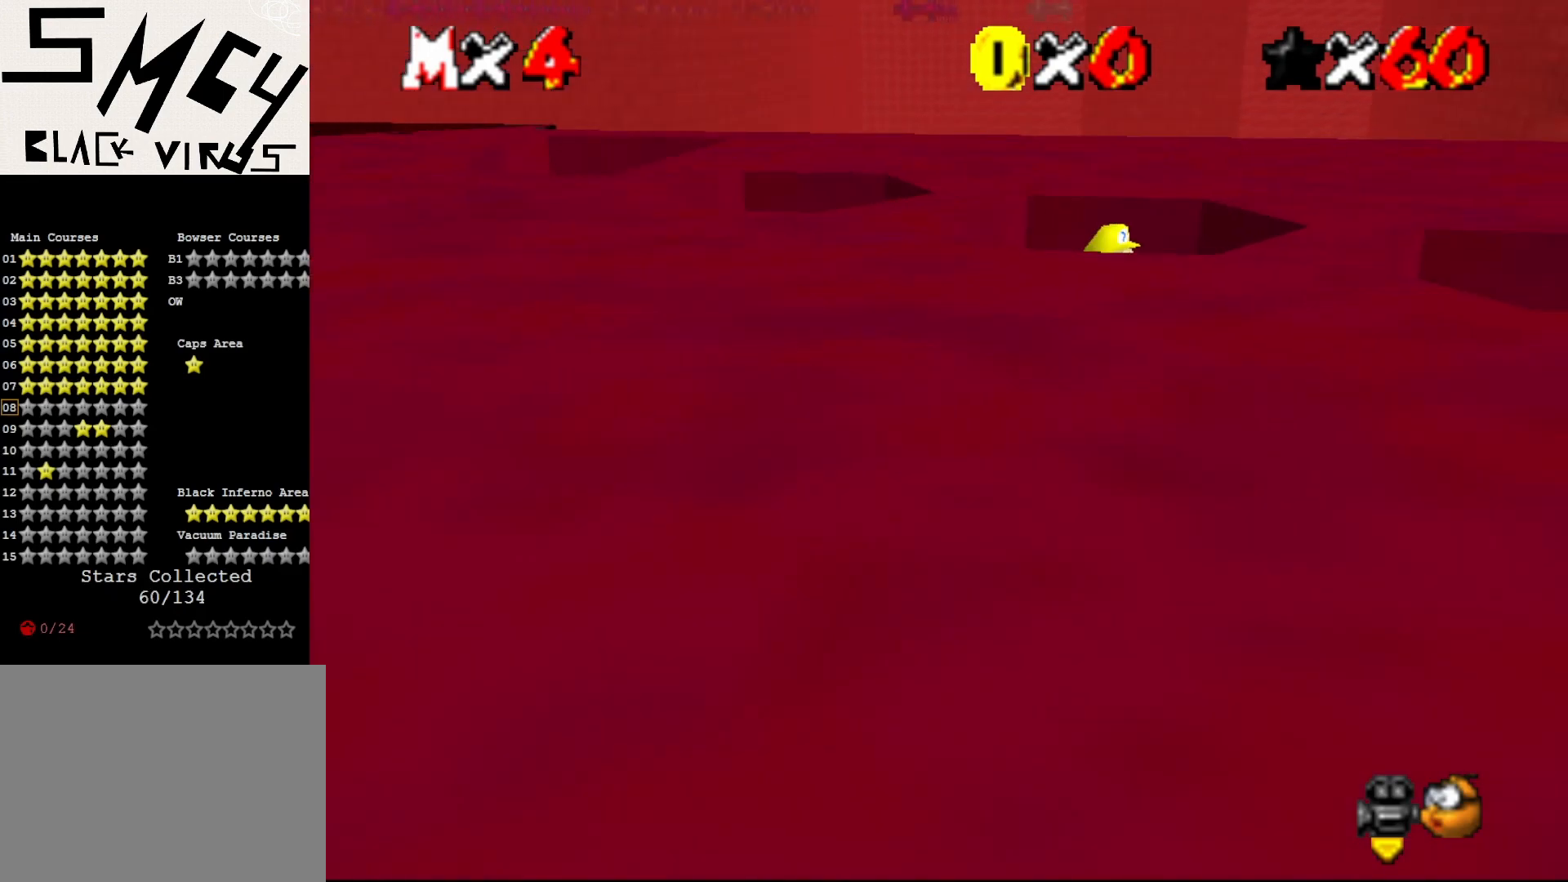
{"buttons": ["A"], "left_stick": "up-left", "events": [[233, "A", "down"], [333, "left_stick", "up-left"]]}
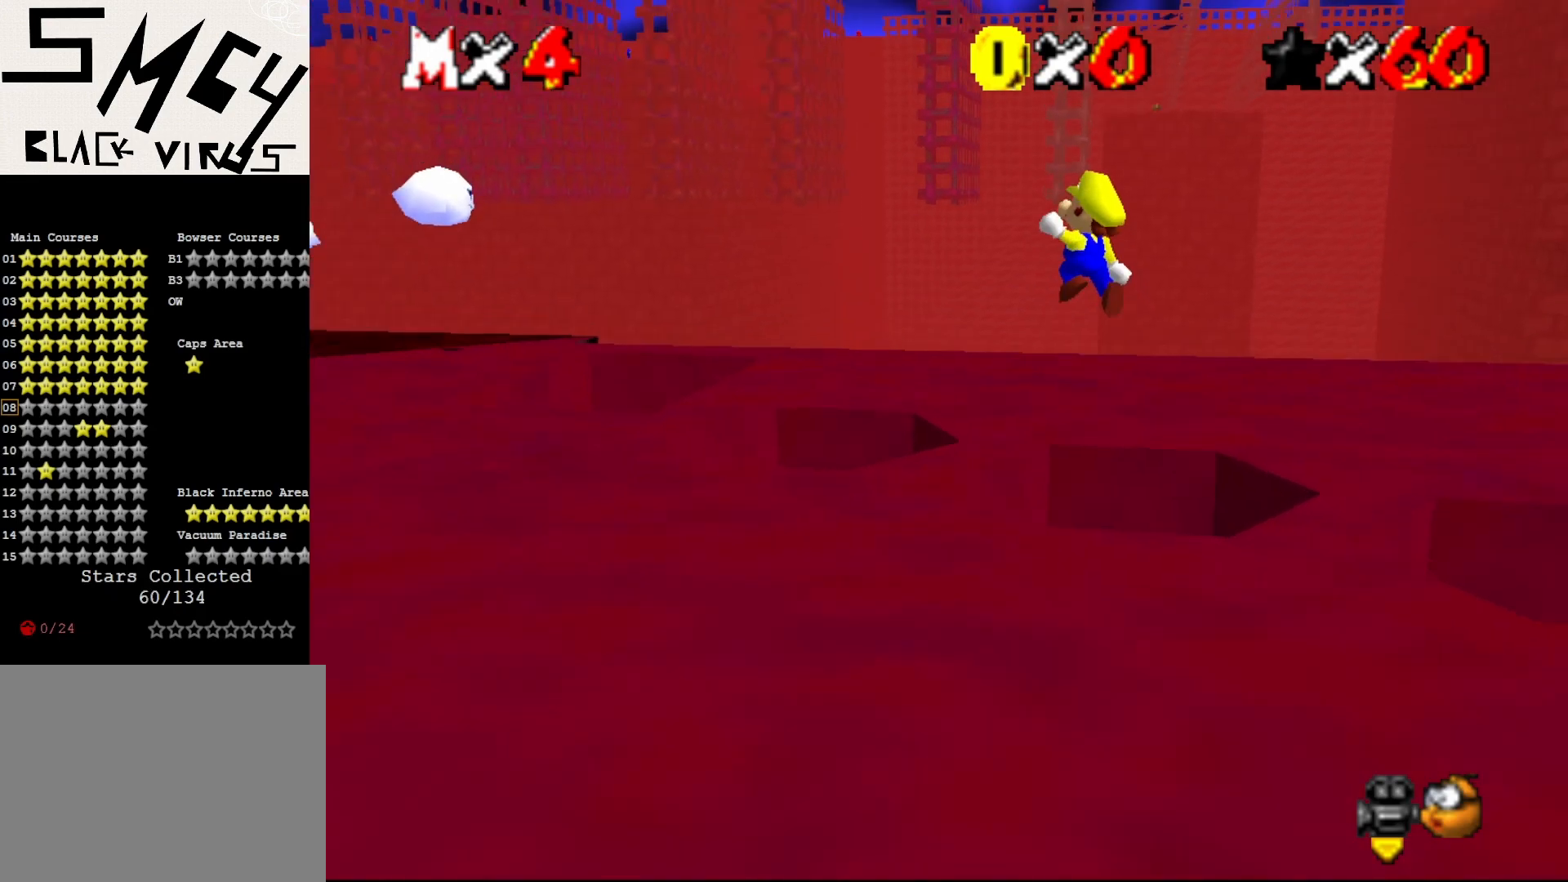
{"buttons": ["A"], "left_stick": "left", "events": [[100, "left_stick", "center"], [467, "left_stick", "left"]]}
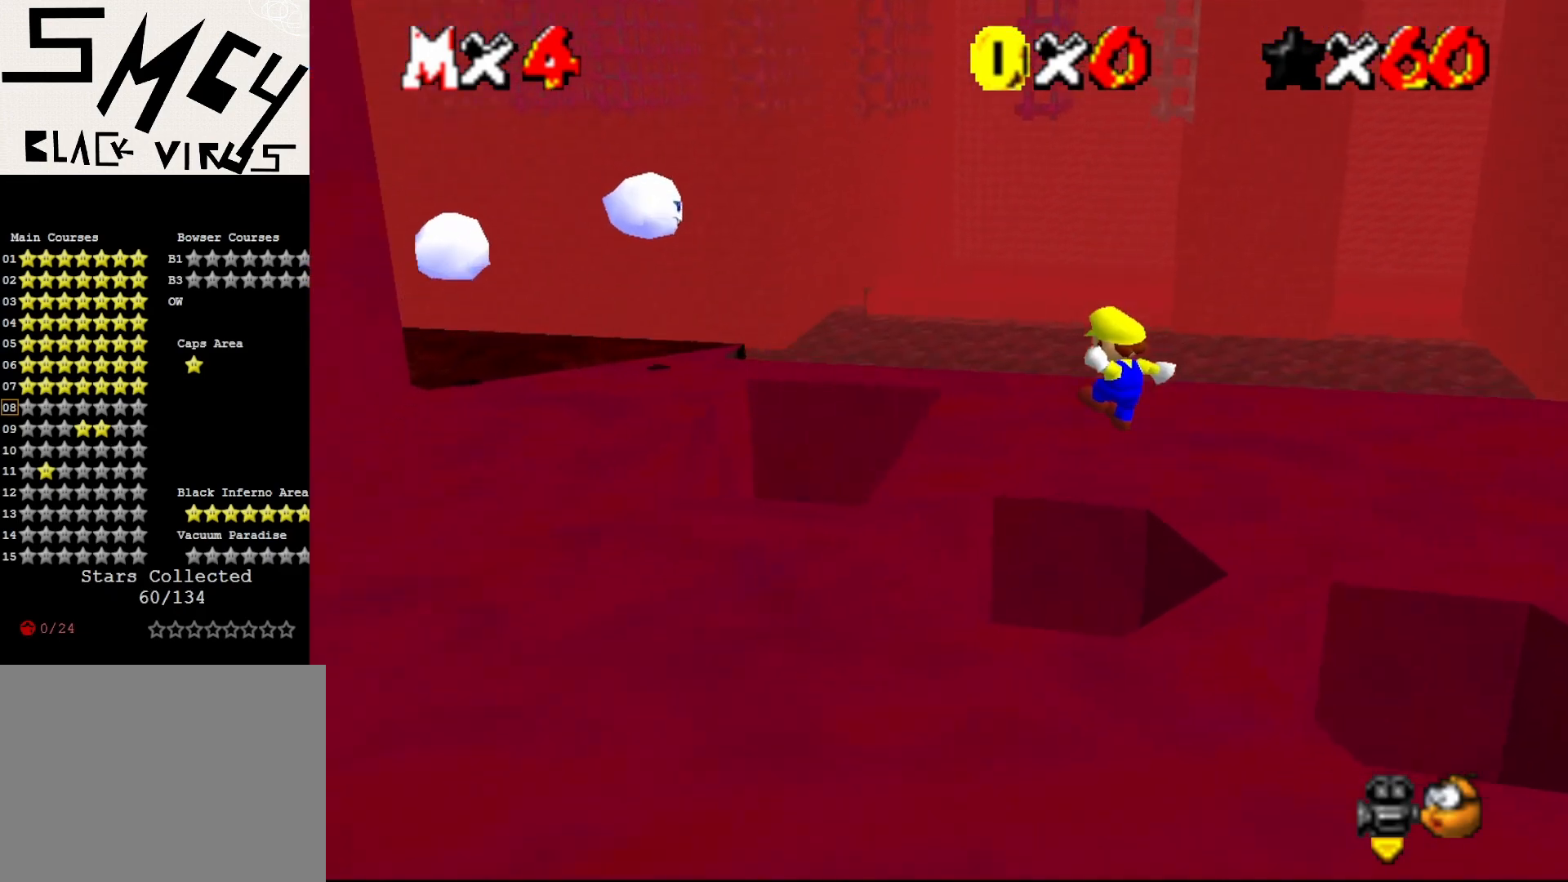
{"buttons": [], "left_stick": "up-left", "events": [[283, "left_stick", "up-left"], [317, "A", "up"]]}
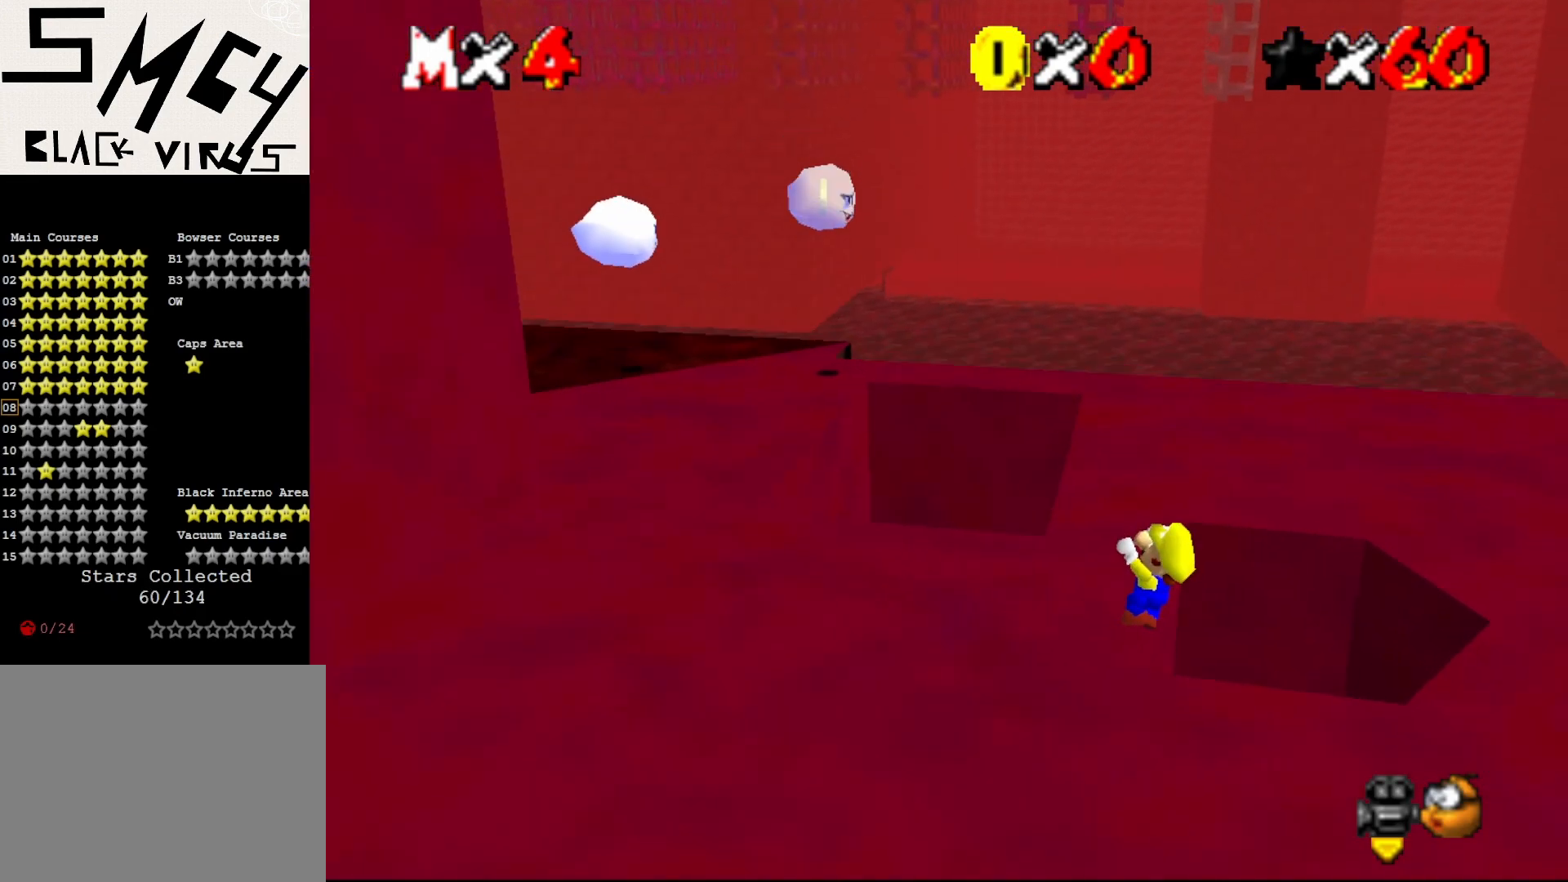
{"buttons": [], "left_stick": "center", "events": [[167, "left_stick", "center"]]}
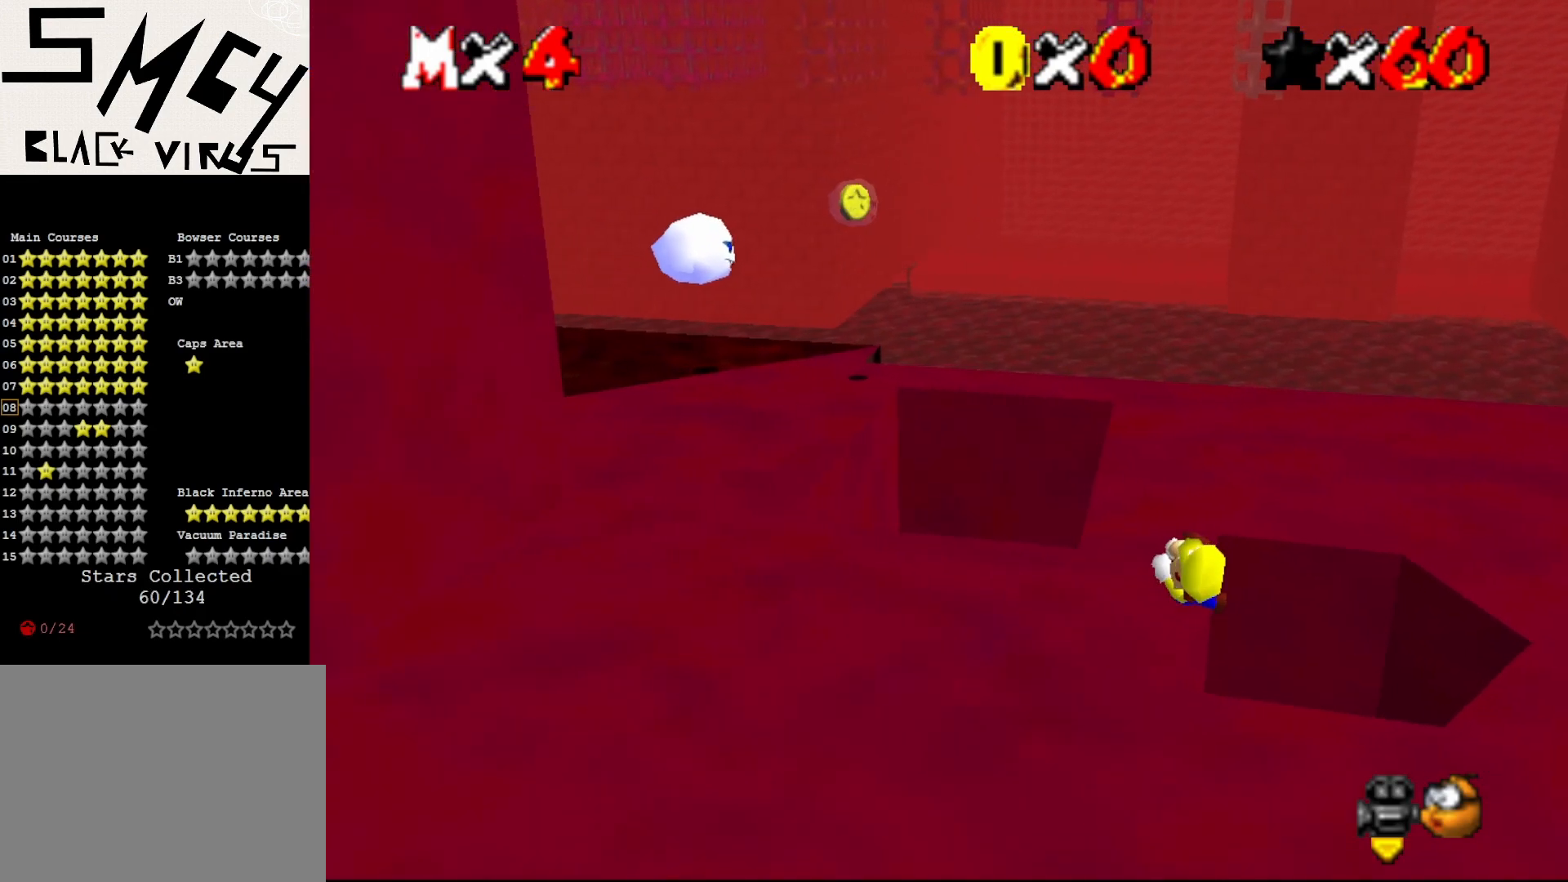
{"buttons": [], "left_stick": "center", "events": []}
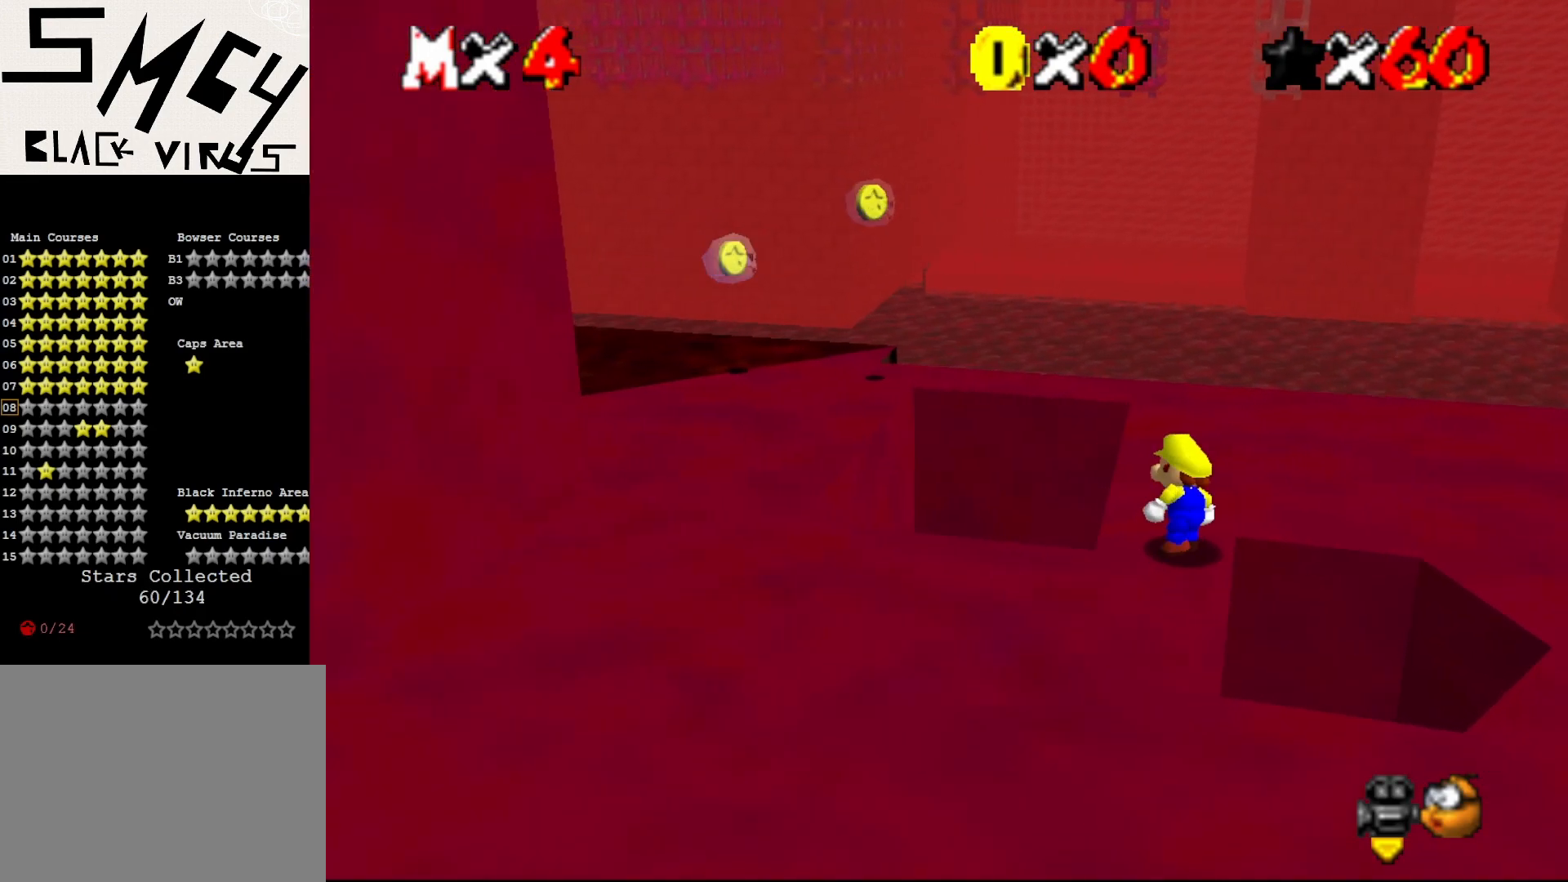
{"buttons": ["A"], "left_stick": "up-left", "events": [[67, "A", "down"], [100, "left_stick", "left"], [283, "left_stick", "up-left"]]}
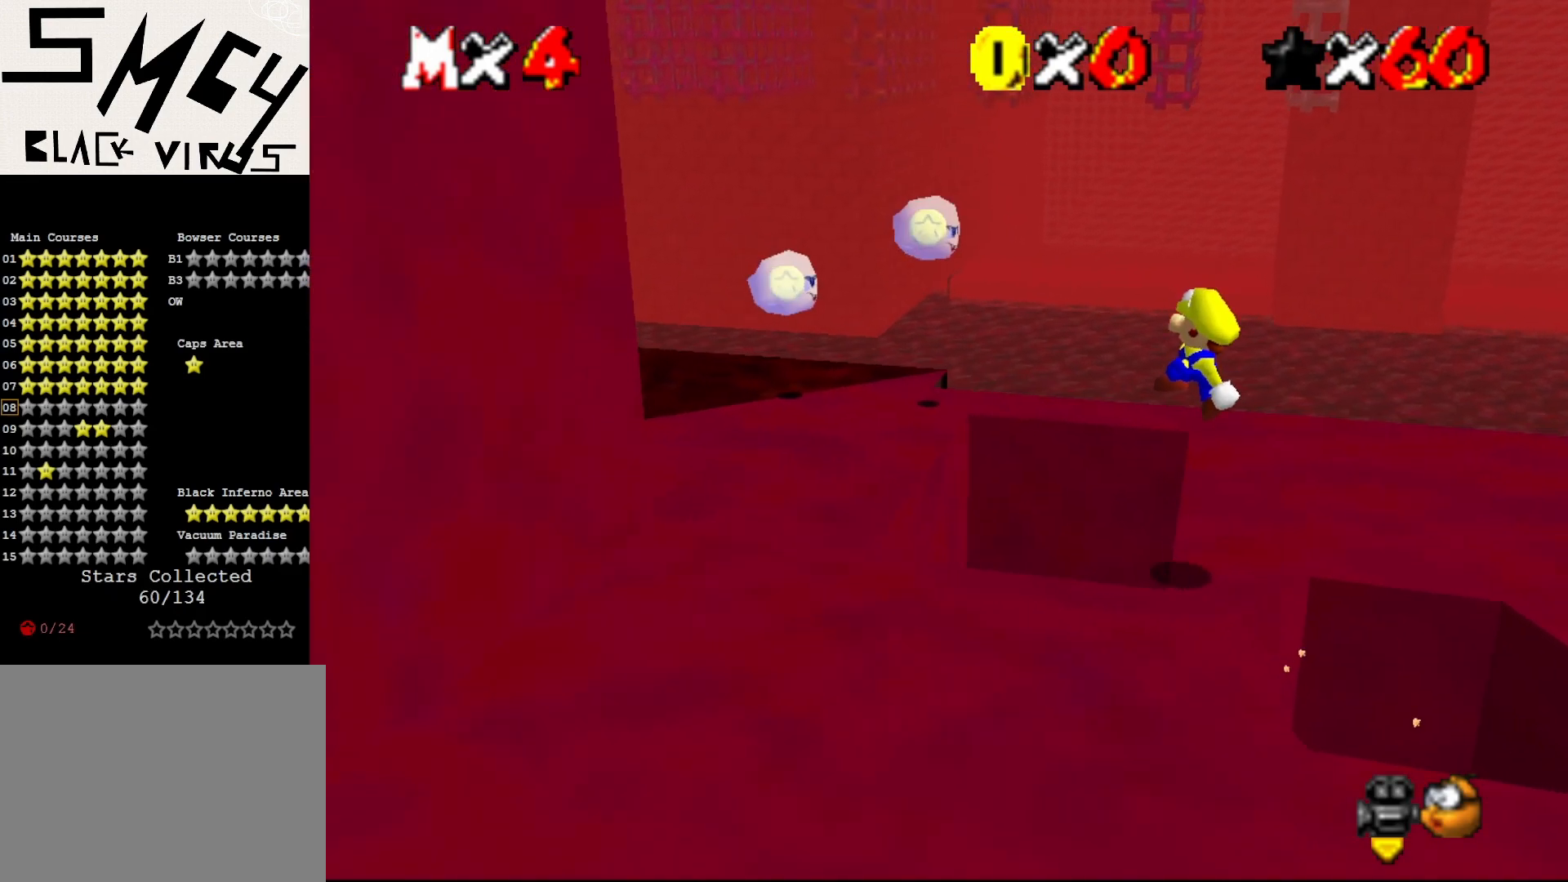
{"buttons": [], "left_stick": "left", "events": [[150, "left_stick", "left"], [467, "A", "up"]]}
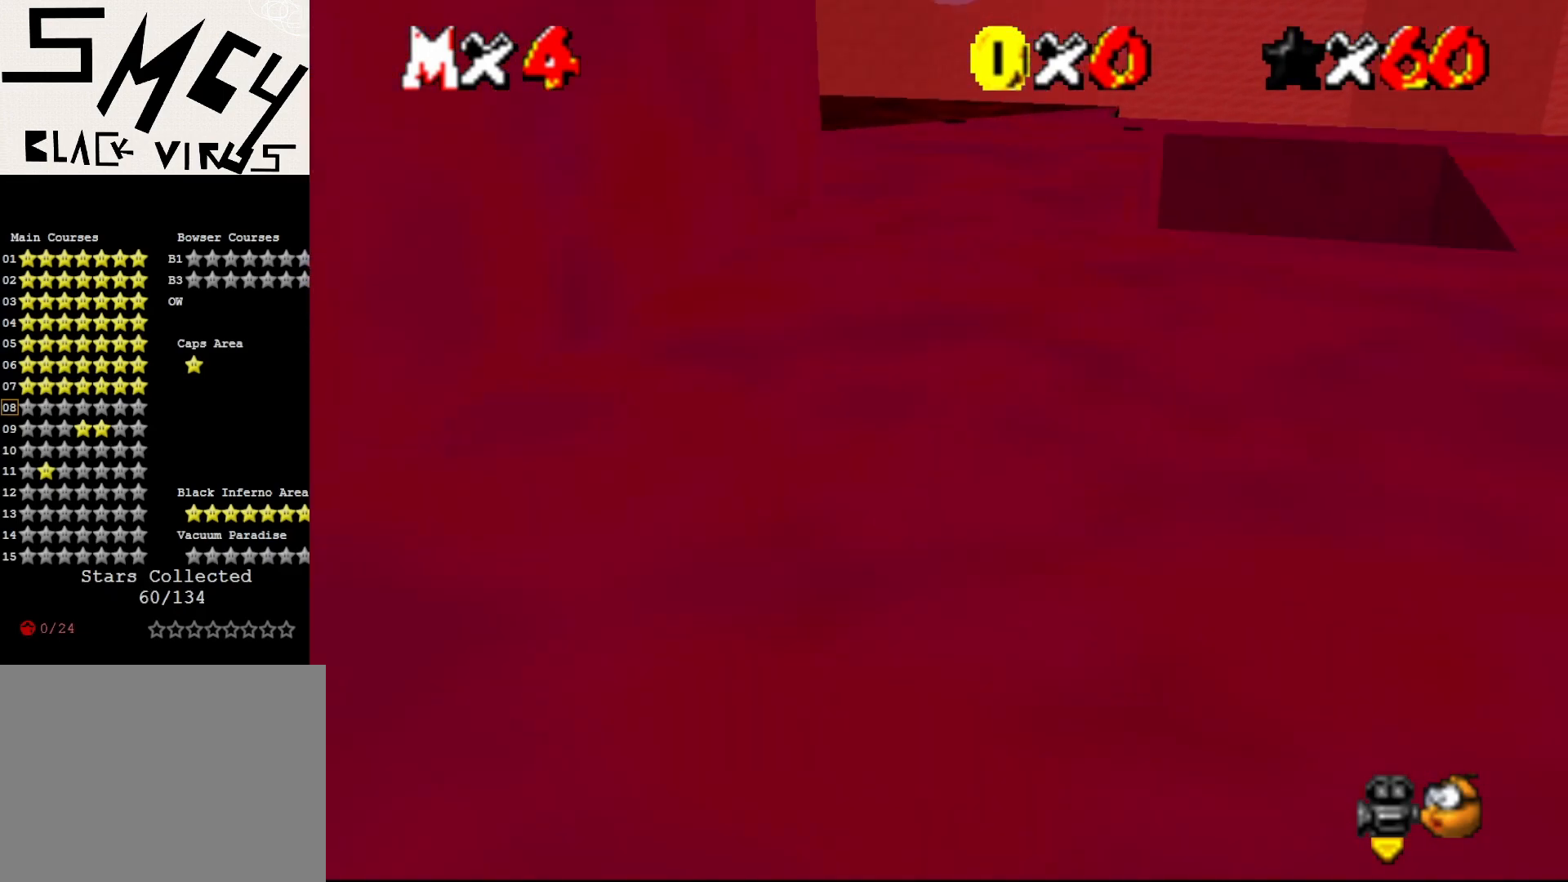
{"buttons": [], "left_stick": "right", "events": [[167, "A", "down"], [200, "left_stick", "right"], [383, "A", "up"]]}
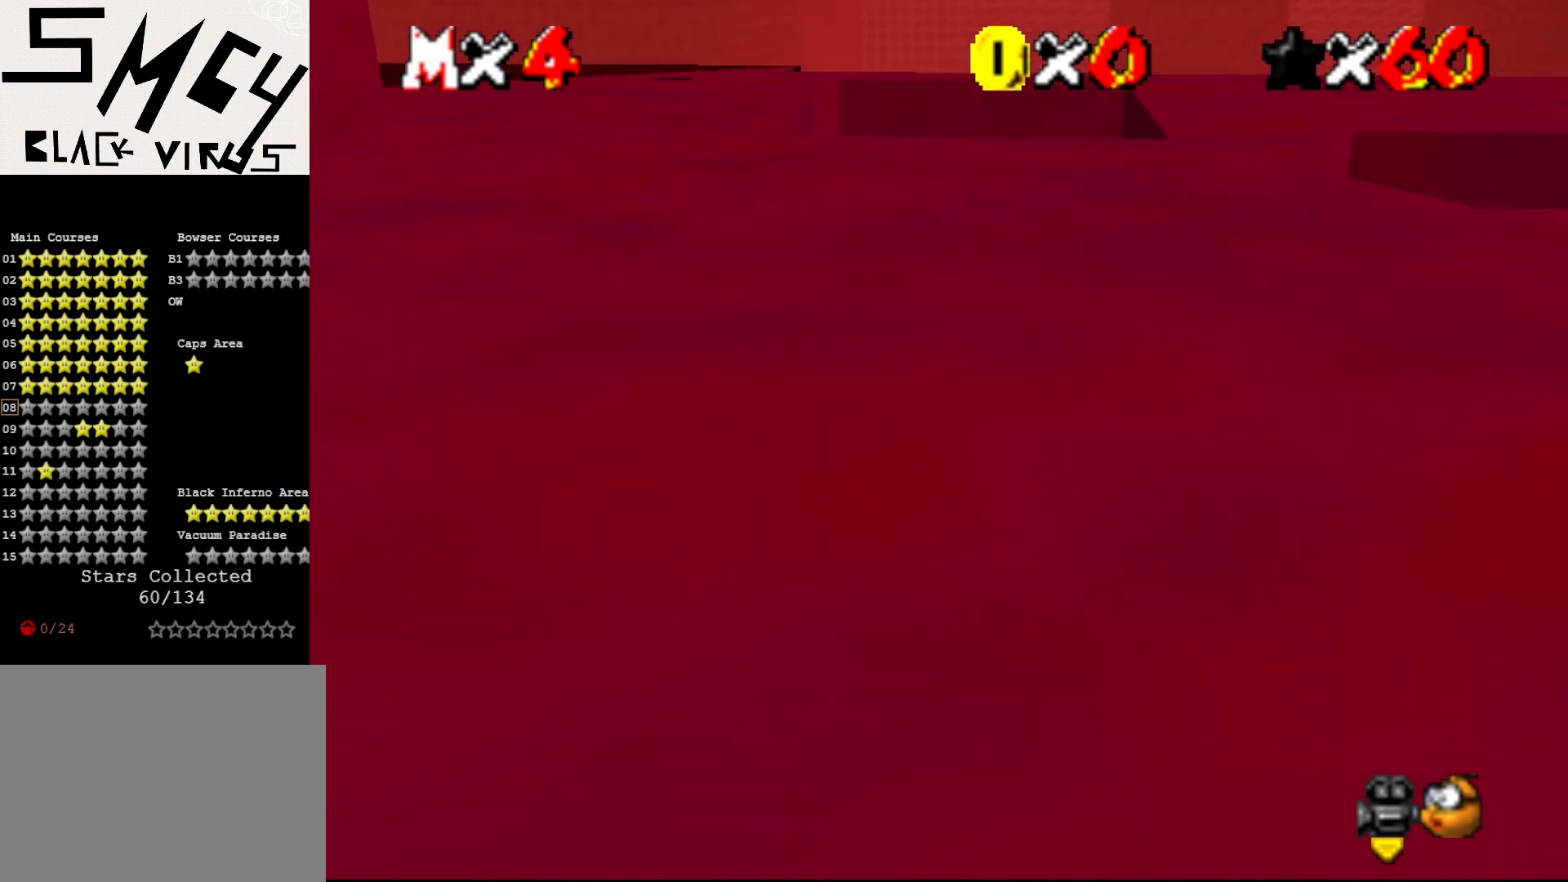
{"buttons": ["B"], "left_stick": "left", "events": [[133, "A", "down"], [167, "left_stick", "left"], [417, "B", "down"], [450, "A", "up"]]}
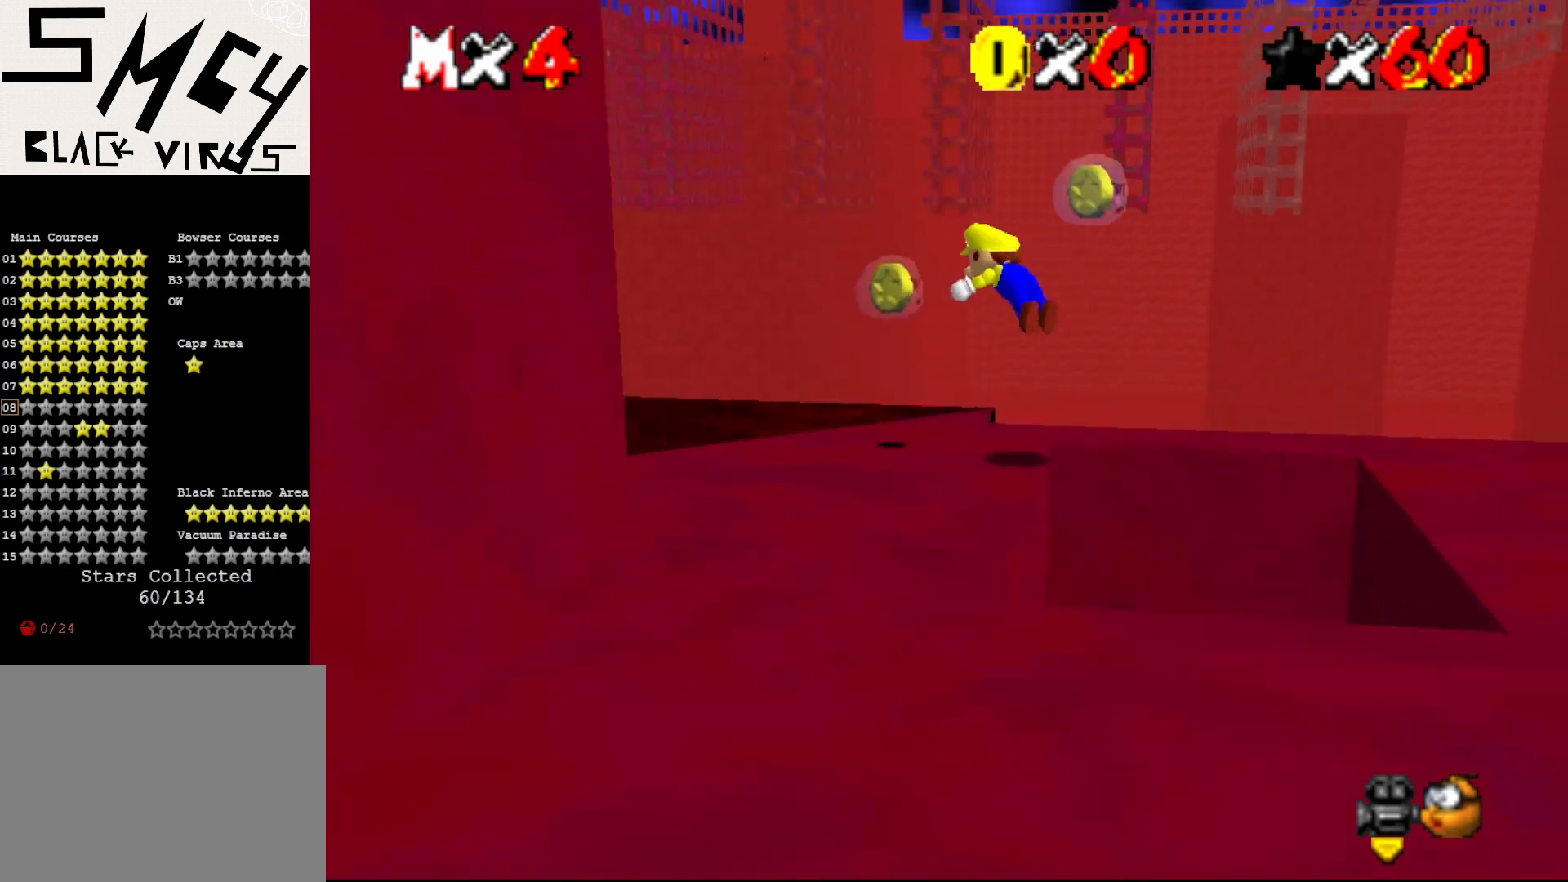
{"buttons": ["START"], "left_stick": "down-left", "events": [[17, "B", "up"], [133, "C_RIGHT", "down"], [217, "C_RIGHT", "up"], [217, "left_stick", "down-left"], [250, "C_RIGHT", "down"], [317, "C_RIGHT", "up"], [433, "START", "down"]]}
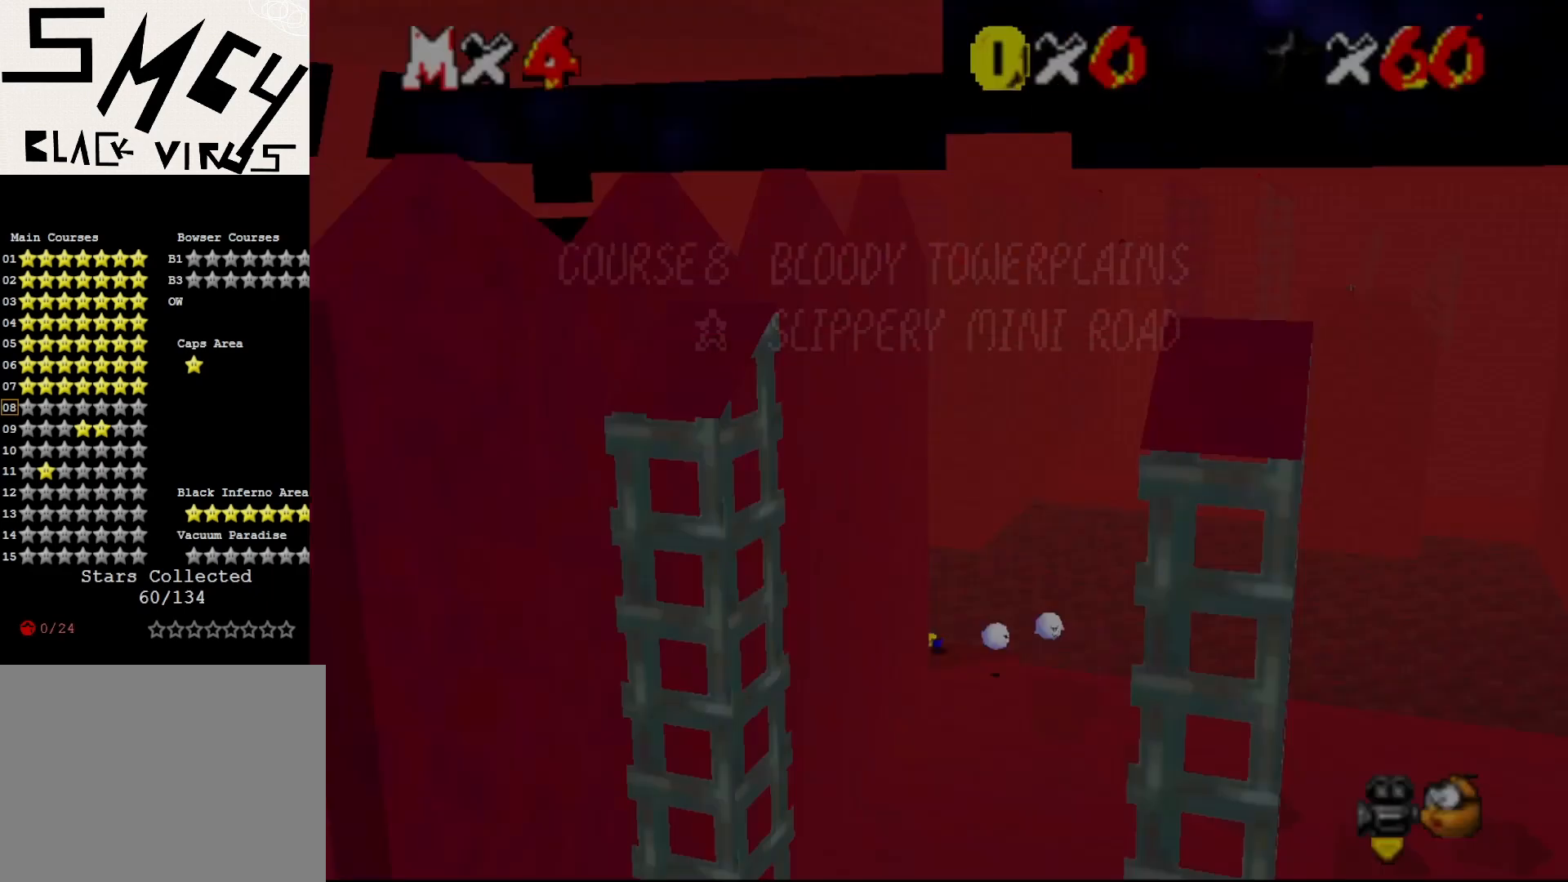
{"buttons": ["A"], "left_stick": "down-left", "events": [[100, "START", "up"], [250, "START", "down"], [350, "START", "up"], [500, "A", "down"]]}
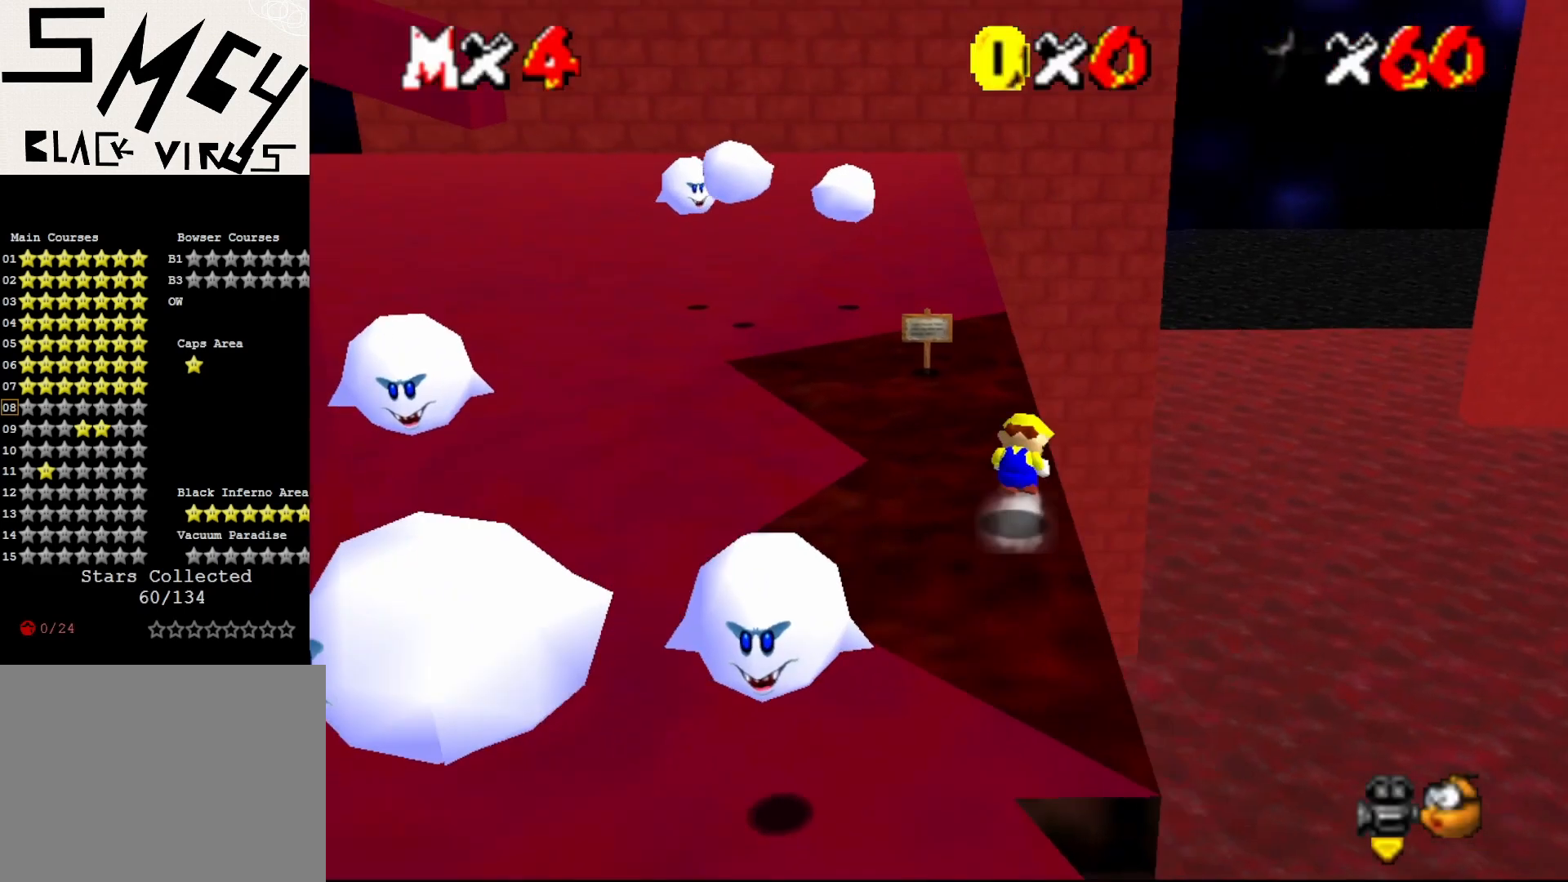
{"buttons": [], "left_stick": "center", "events": [[117, "A", "up"], [167, "A", "down"], [233, "A", "up"], [400, "C_RIGHT", "down"], [400, "left_stick", "center"], [467, "C_RIGHT", "up"]]}
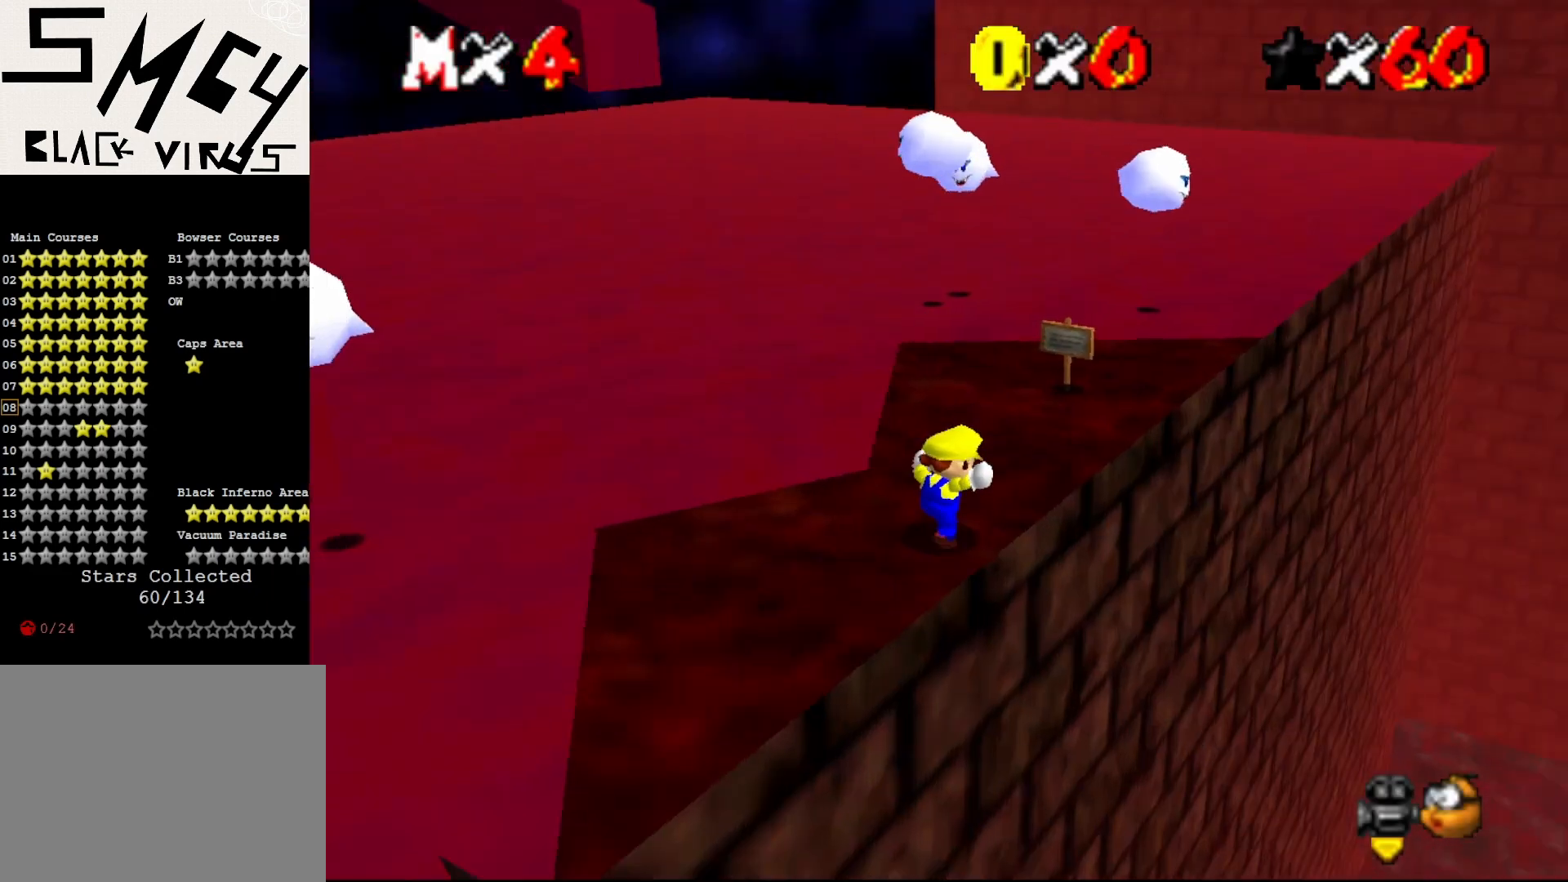
{"buttons": ["A"], "left_stick": "center", "events": [[167, "left_stick", "up"], [233, "left_stick", "center"], [450, "A", "down"]]}
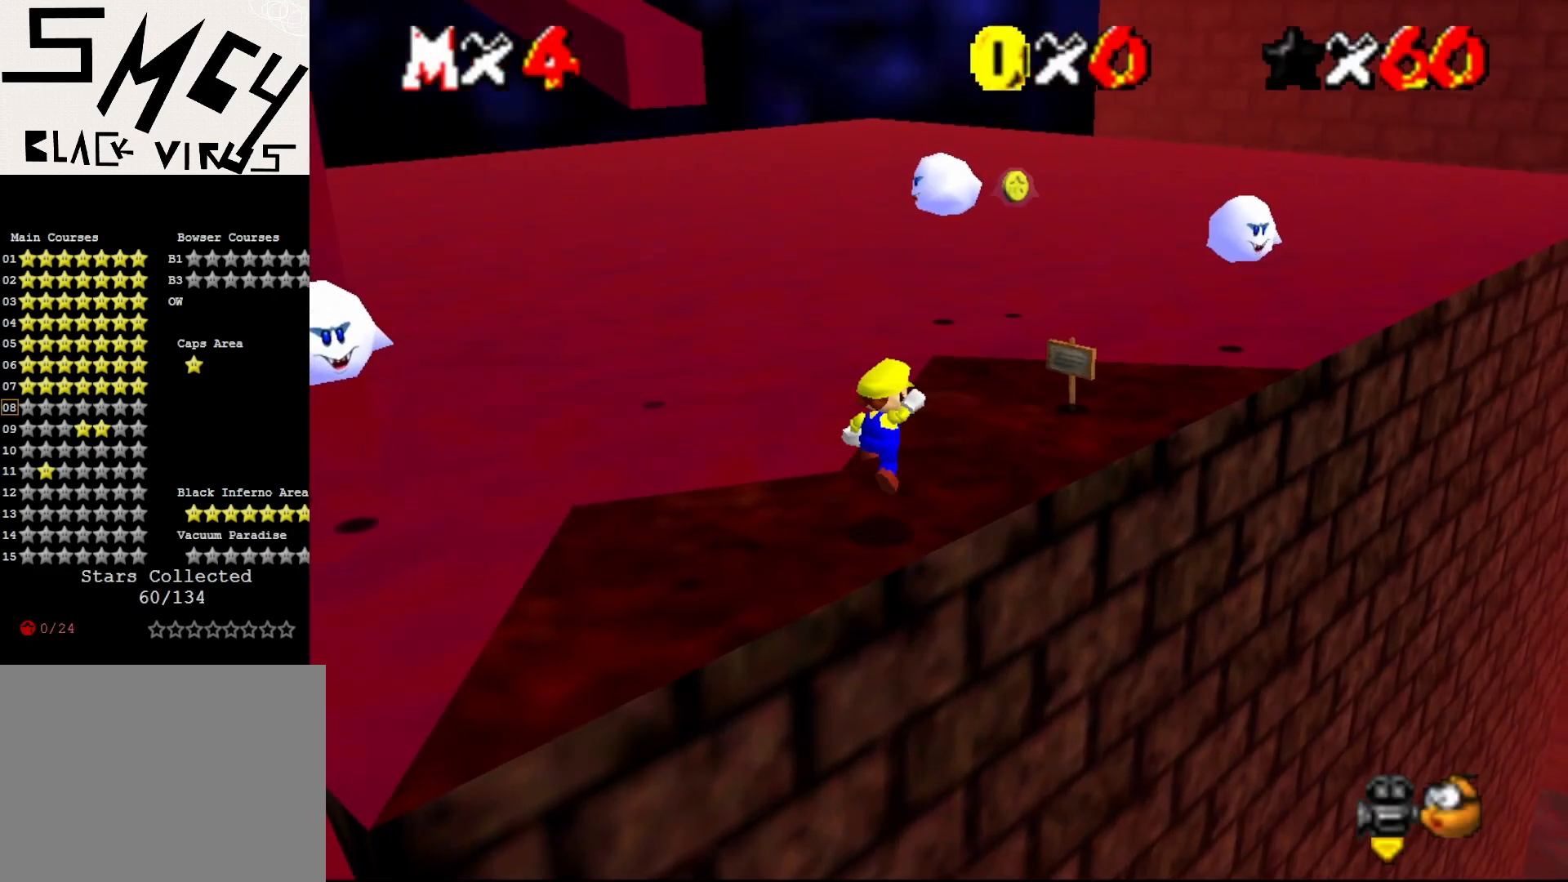
{"buttons": ["A"], "left_stick": "left", "events": [[50, "left_stick", "down-left"], [250, "left_stick", "left"]]}
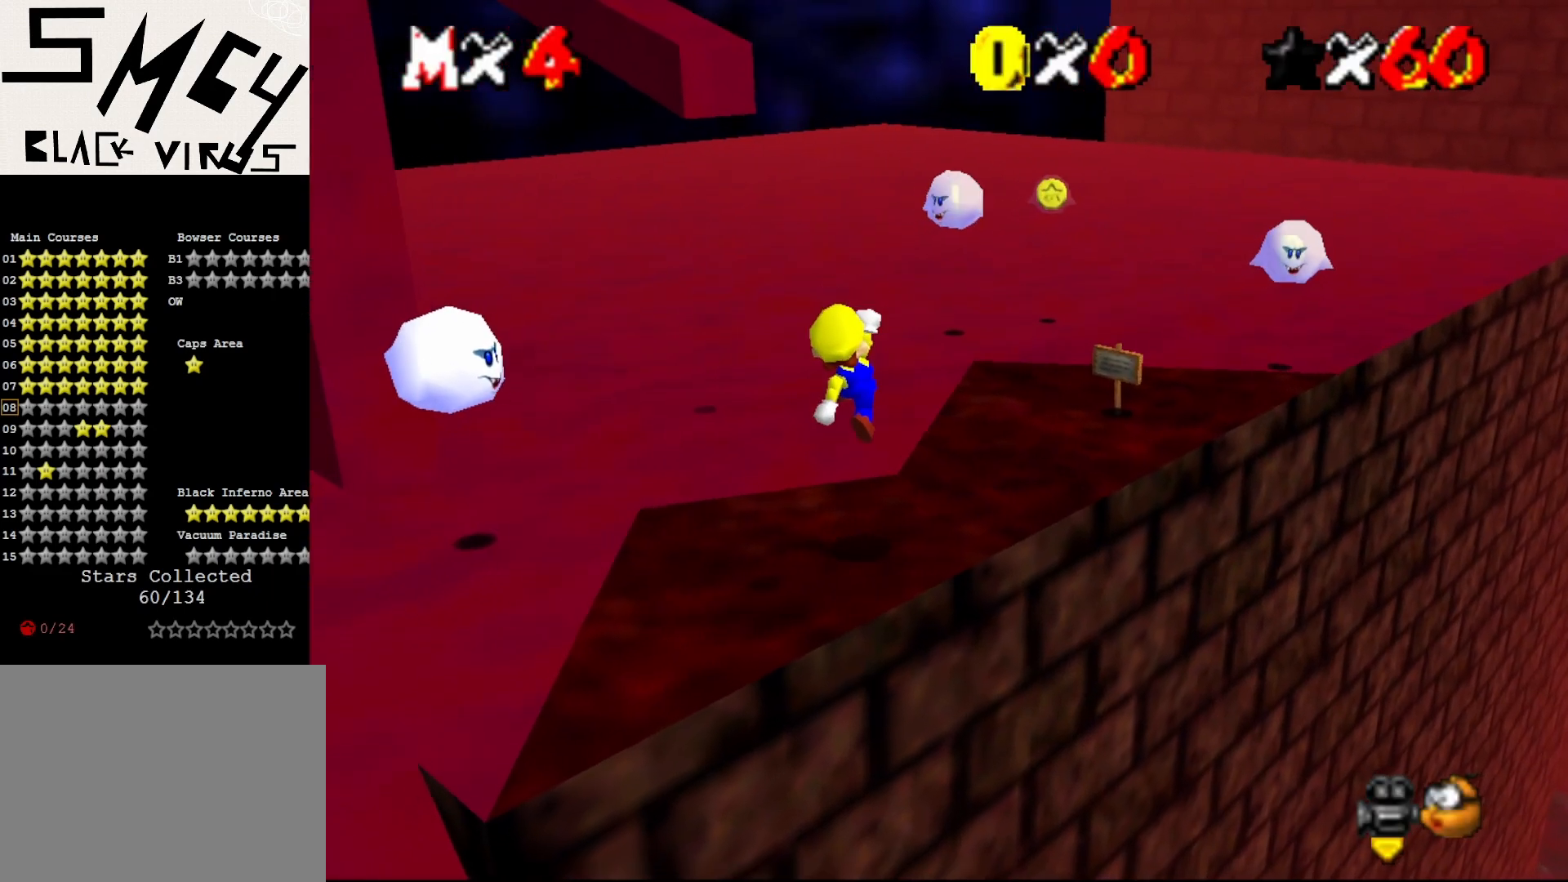
{"buttons": [], "left_stick": "center", "events": [[33, "B", "down"], [133, "A", "up"], [133, "B", "up"], [467, "left_stick", "center"]]}
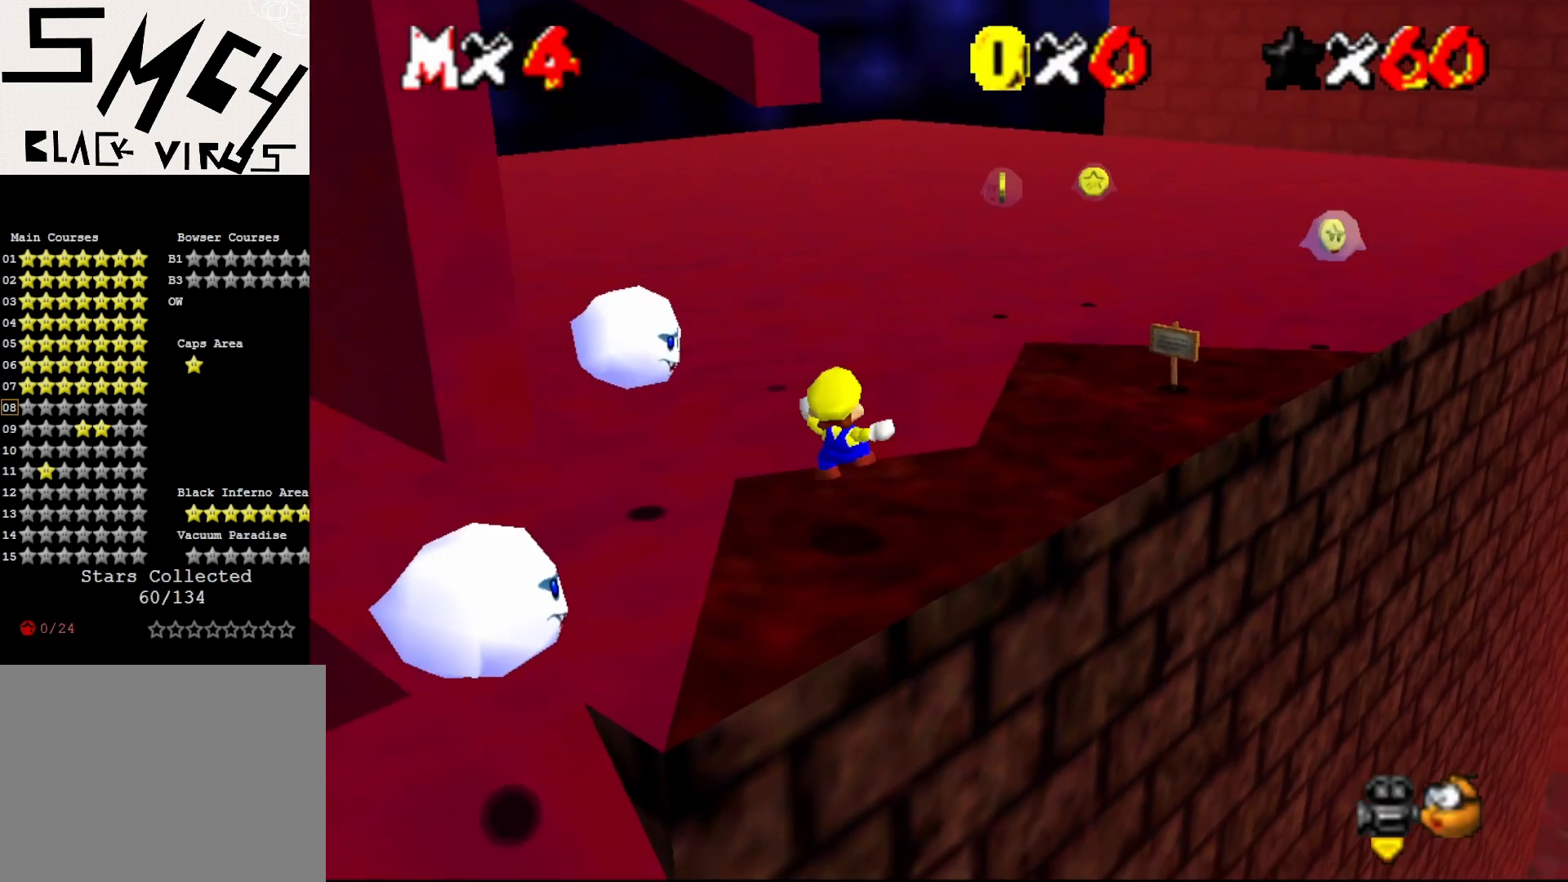
{"buttons": [], "left_stick": "center", "events": [[233, "left_stick", "up"], [300, "left_stick", "center"], [333, "A", "down"], [417, "A", "up"]]}
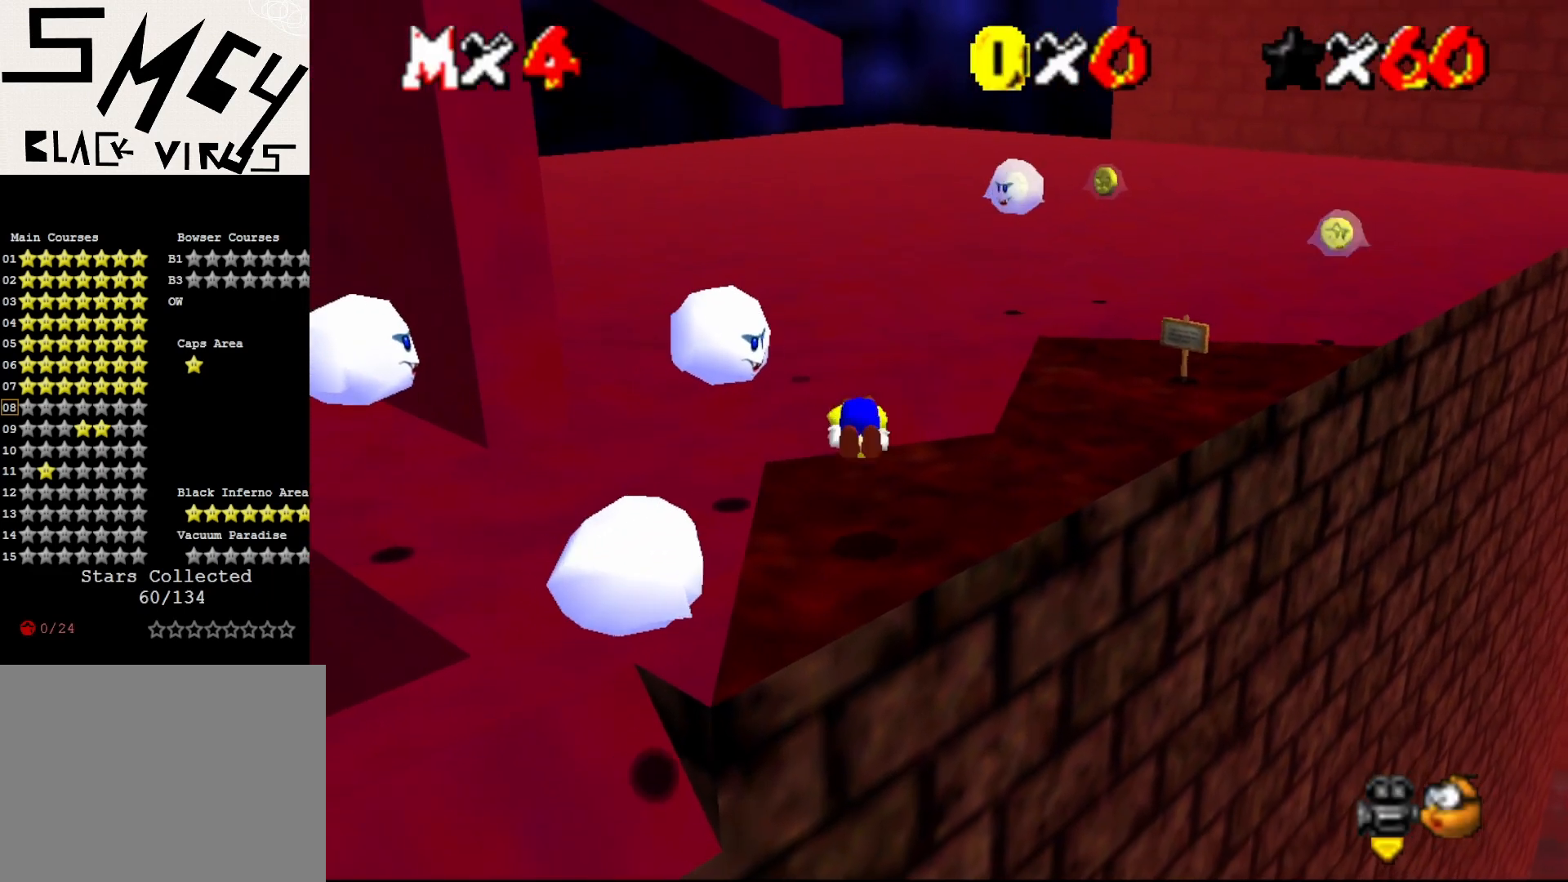
{"buttons": [], "left_stick": "center", "events": []}